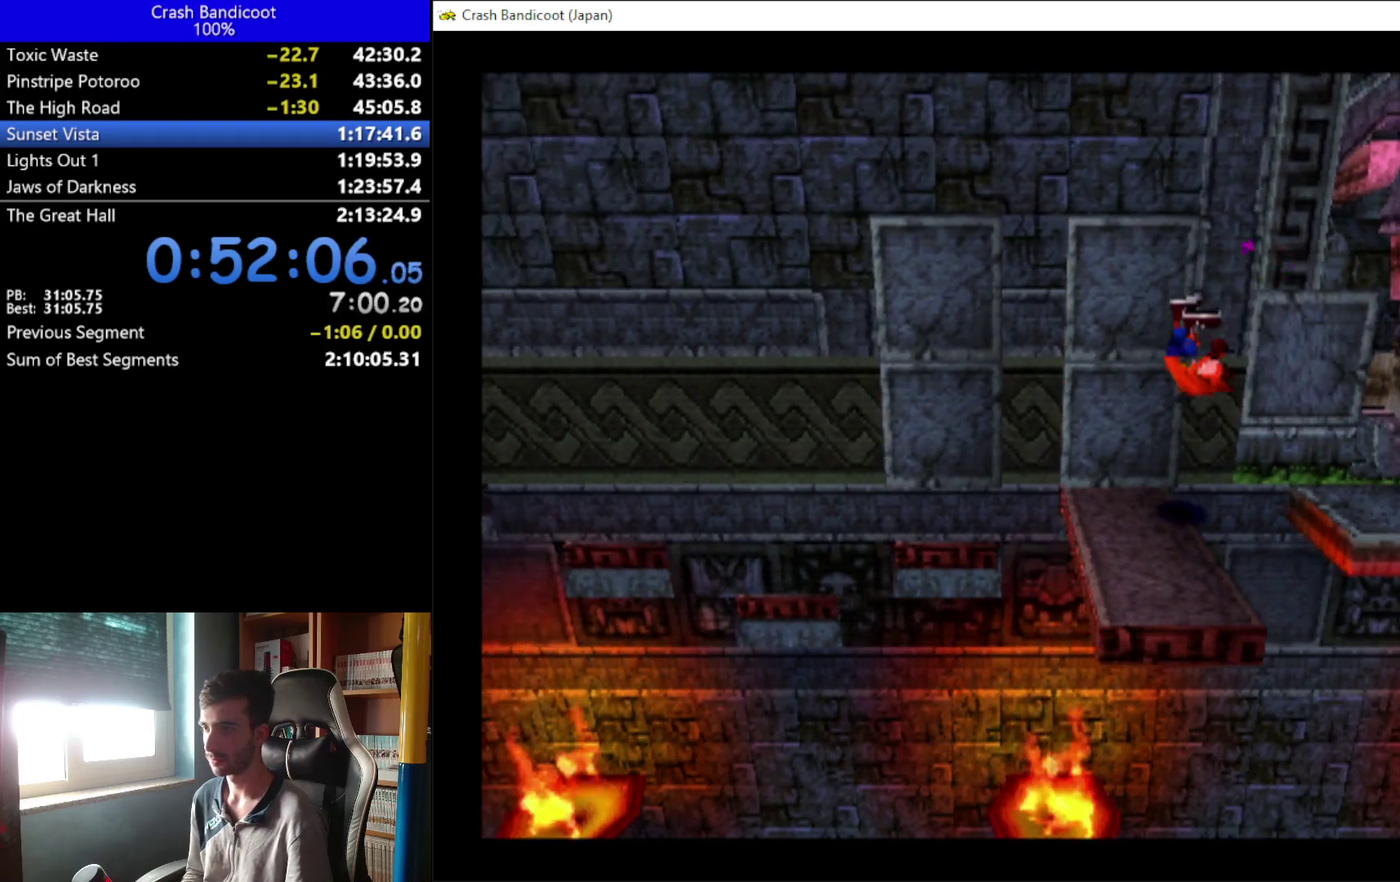
Gameplay with a controller (Xbox layout); each line is a JSON object with the inputs held at the frame after it. "events" lists button and stick changes between this image and that frame as [ms after this image, input, new state], when the widget could be followed in between. Not read: R3 right_stick.
{"buttons": ["DPAD_LEFT"], "left_stick": "center", "events": [[100, "DPAD_LEFT", "down"], [200, "A", "down"], [467, "A", "up"]]}
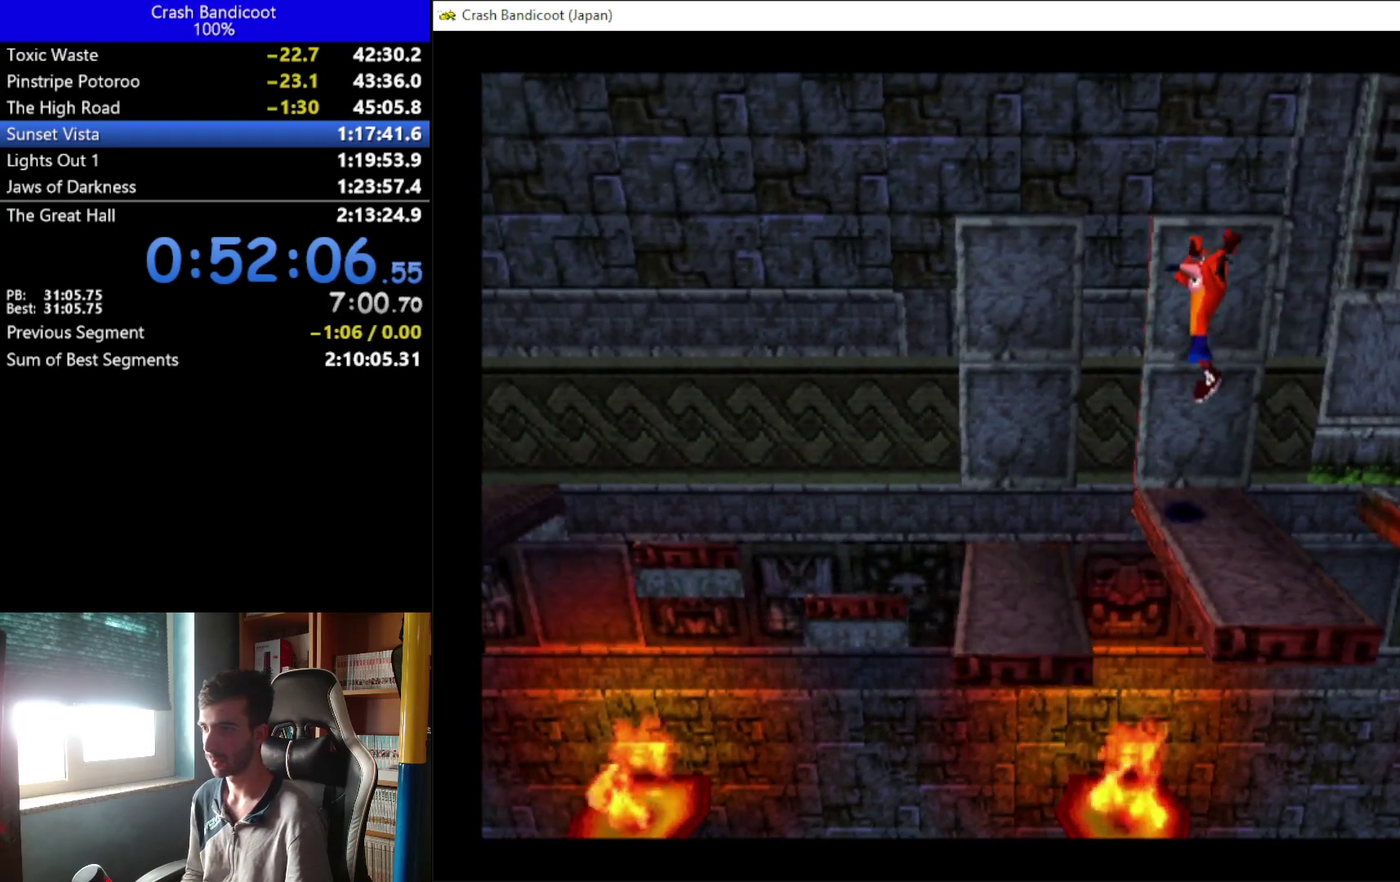
{"buttons": [], "left_stick": "center", "events": [[233, "DPAD_LEFT", "up"]]}
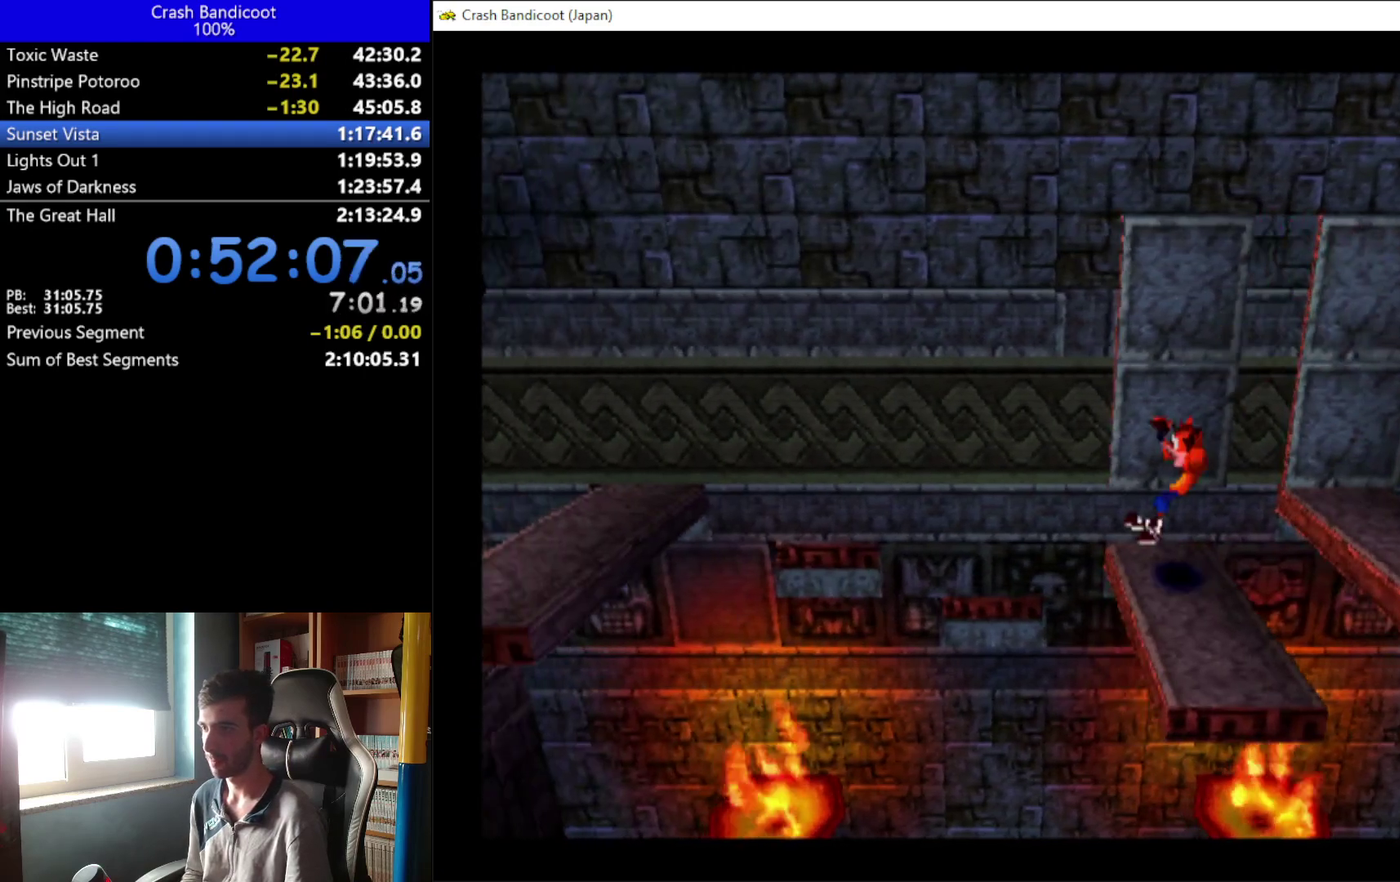
{"buttons": ["A", "DPAD_LEFT"], "left_stick": "center", "events": [[300, "DPAD_LEFT", "down"], [333, "A", "down"]]}
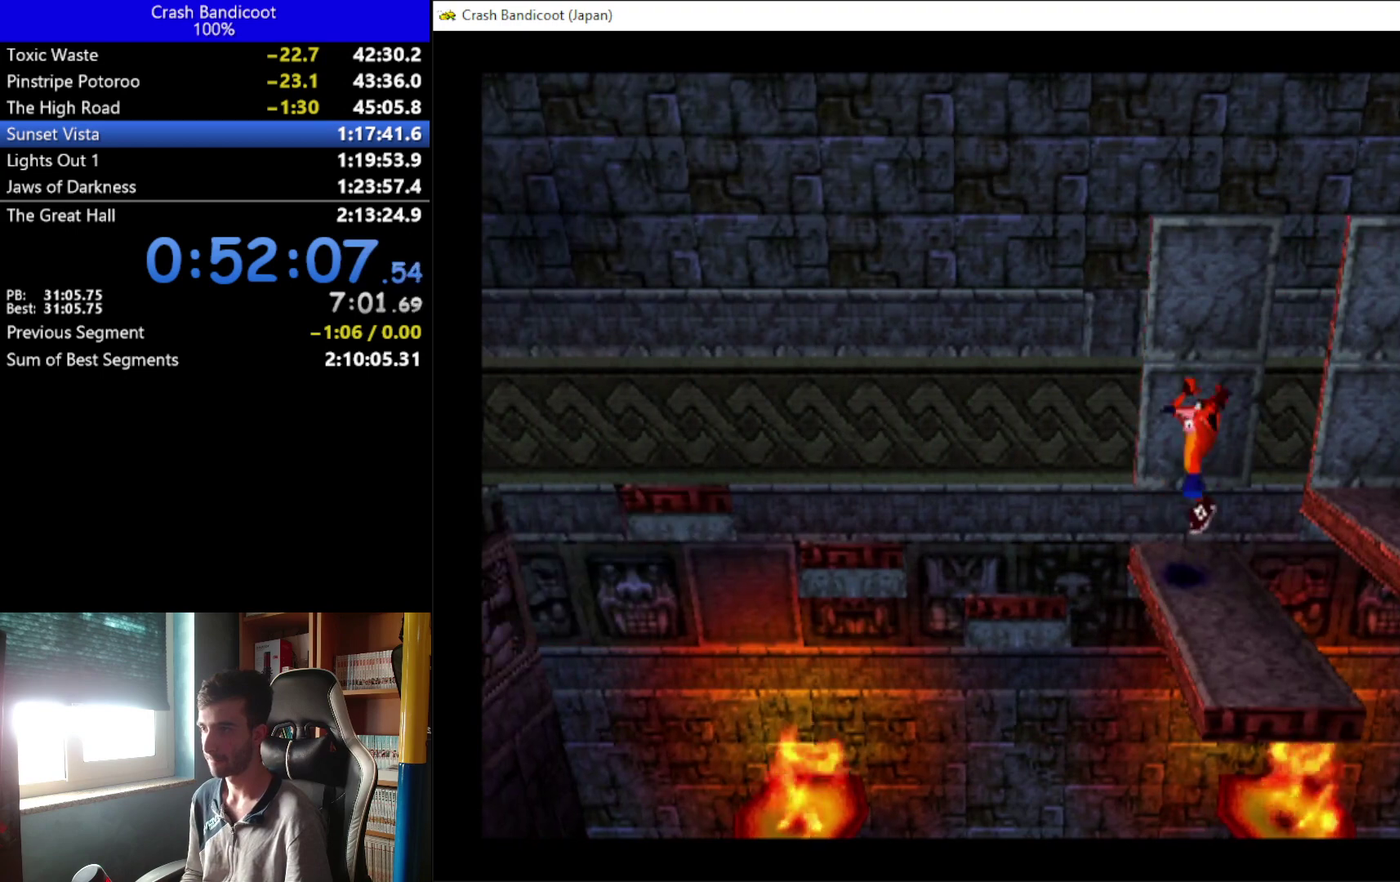
{"buttons": [], "left_stick": "center", "events": [[100, "A", "up"], [400, "DPAD_LEFT", "up"]]}
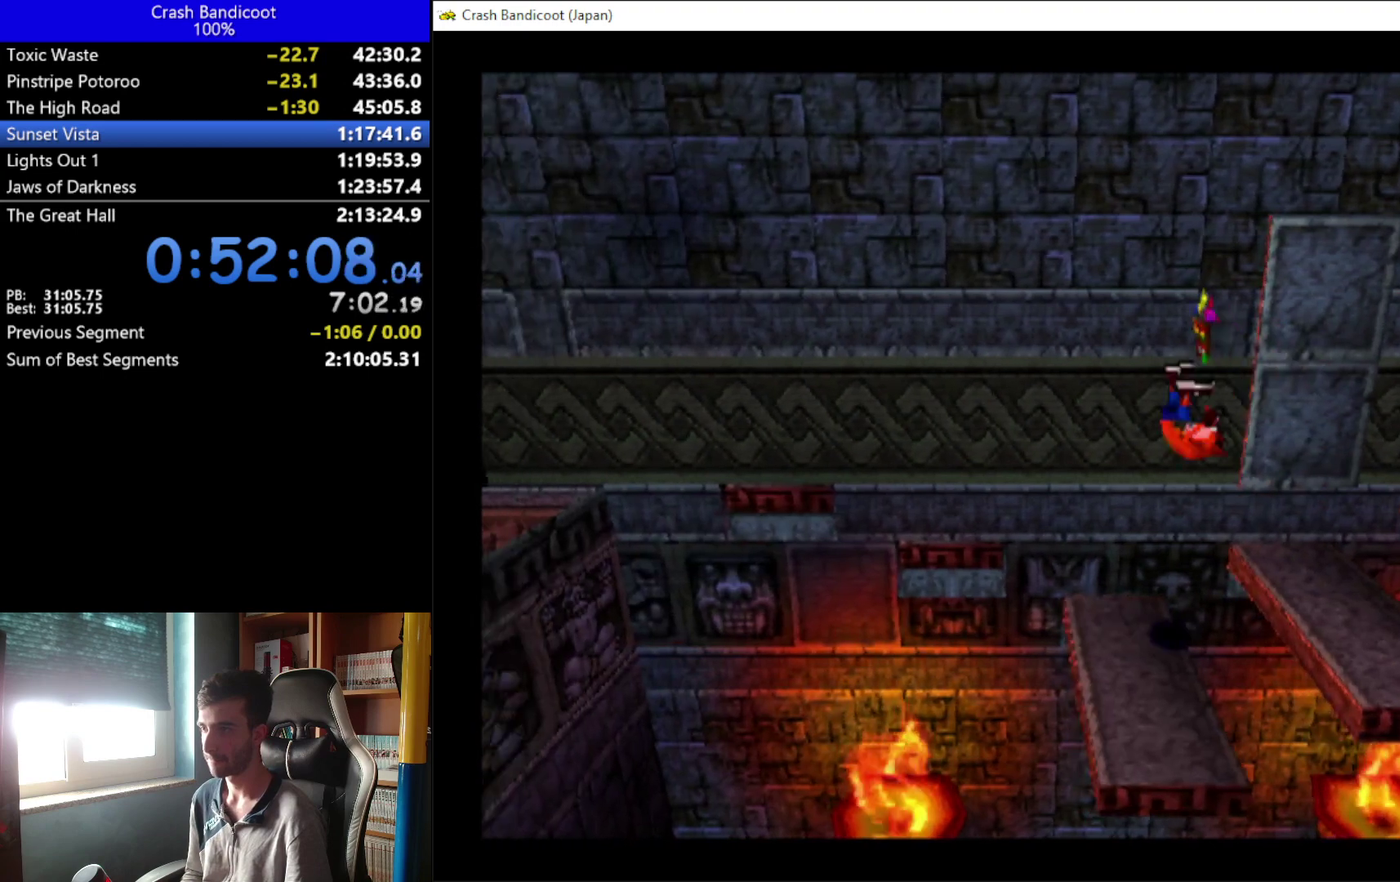
{"buttons": ["L2"], "left_stick": "center", "events": [[167, "L2", "down"], [300, "L2", "up"], [367, "L2", "down"]]}
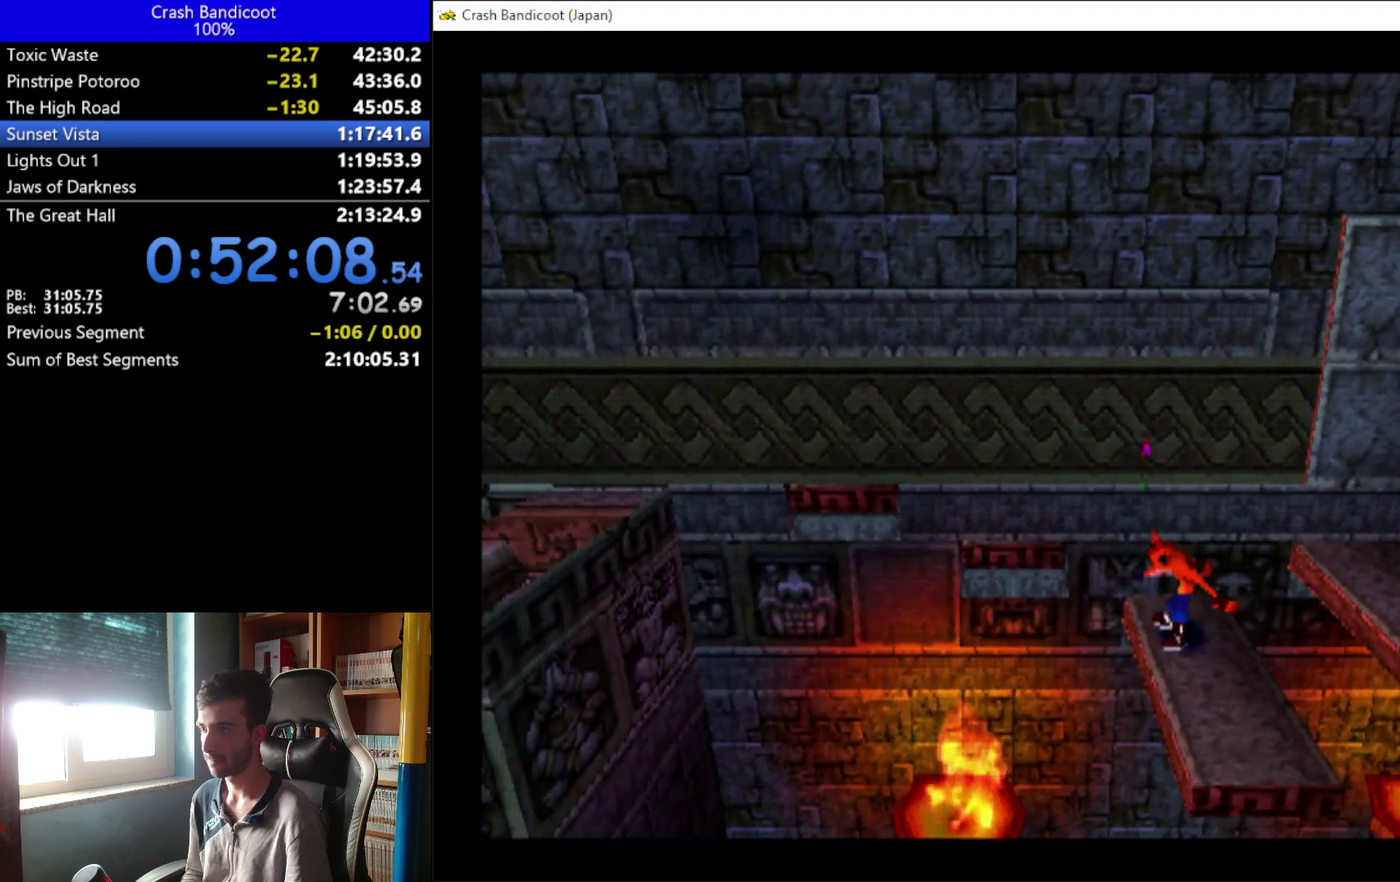
{"buttons": ["A", "L2", "DPAD_LEFT"], "left_stick": "center", "events": [[167, "DPAD_LEFT", "down"], [167, "L2", "up"], [200, "A", "down"], [500, "L2", "down"]]}
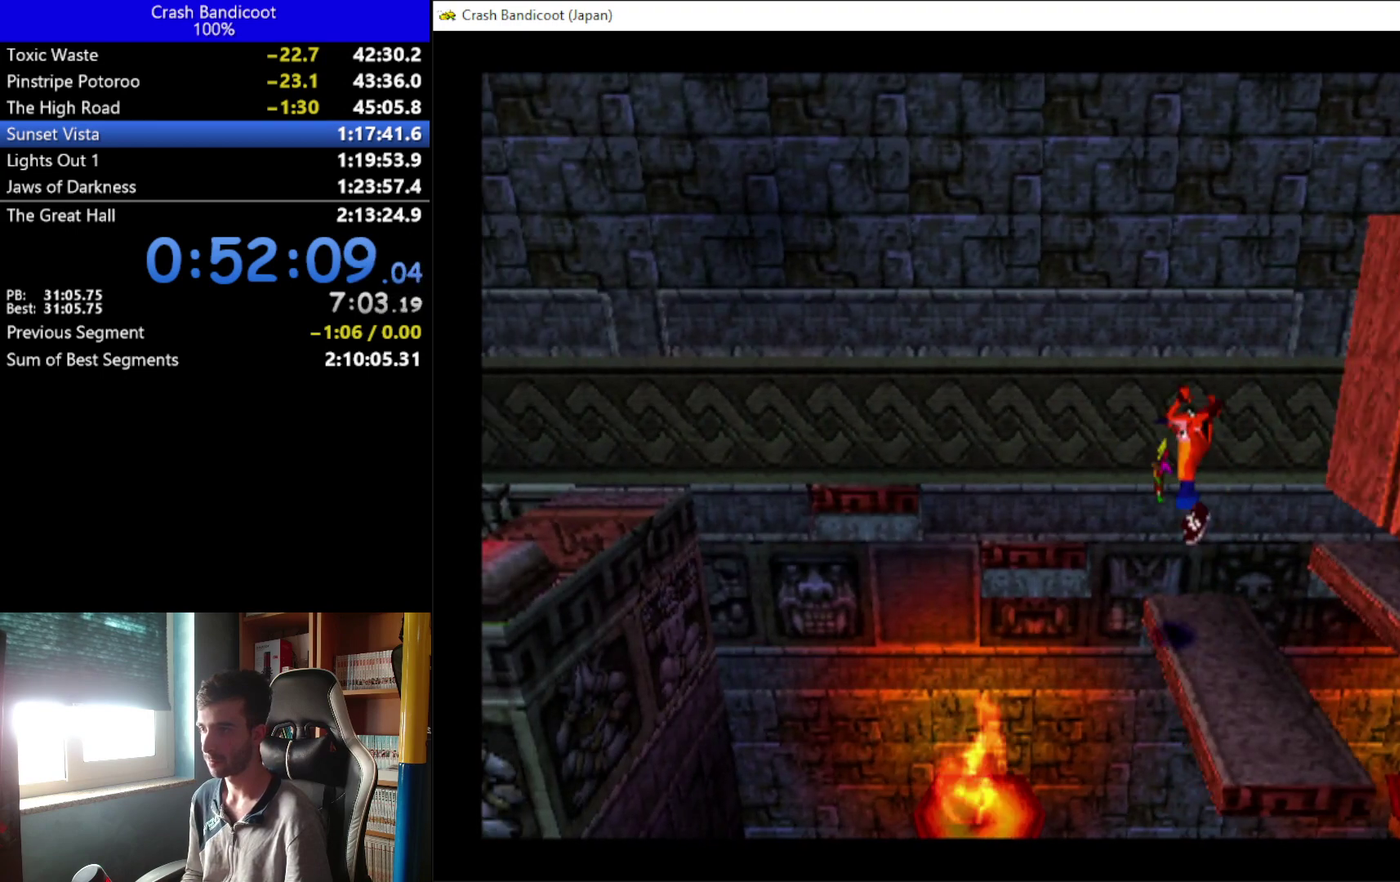
{"buttons": [], "left_stick": "center", "events": [[67, "L2", "up"], [200, "A", "up"], [200, "DPAD_LEFT", "up"]]}
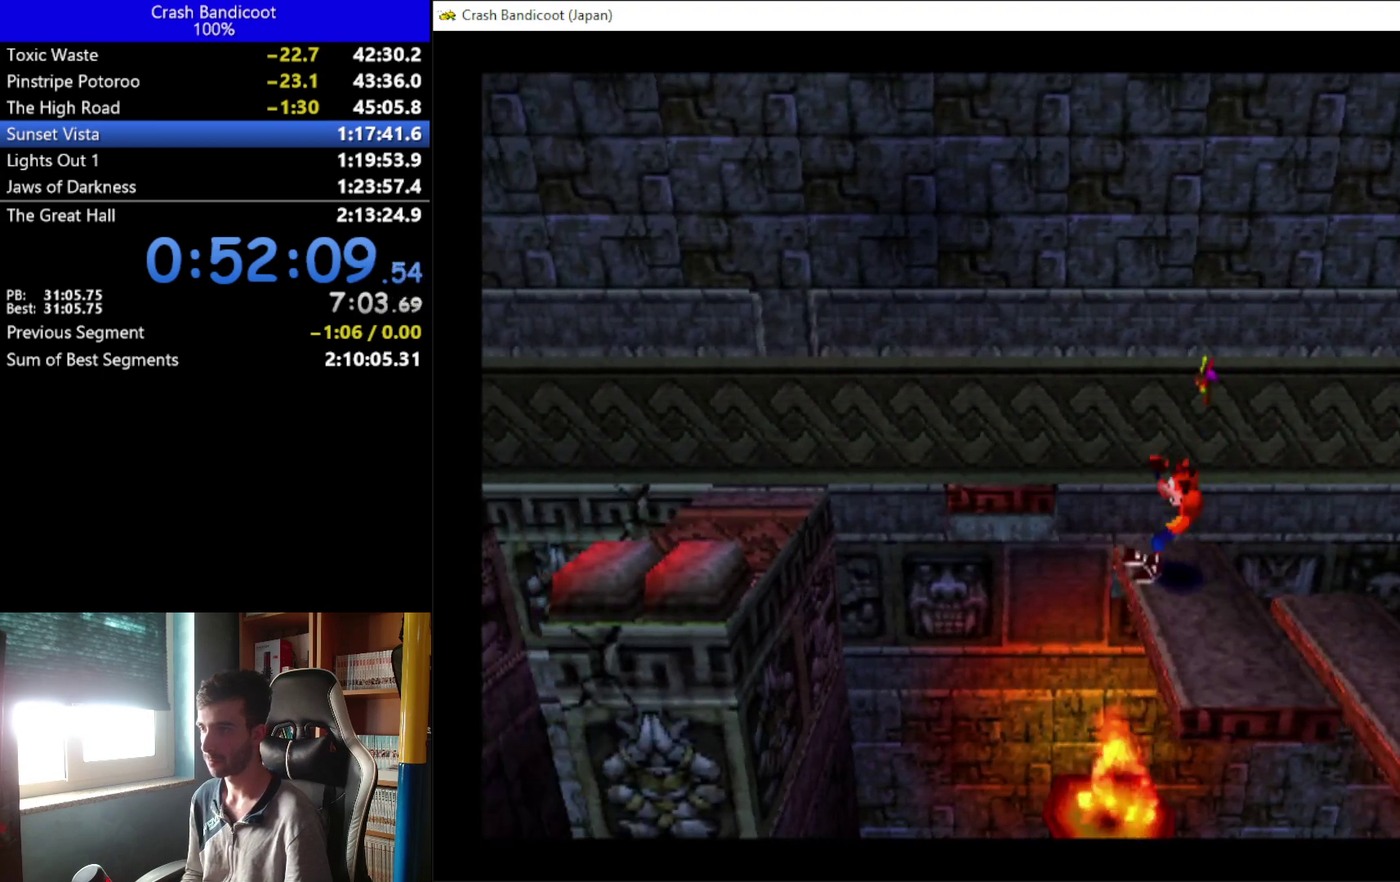
{"buttons": ["A", "DPAD_LEFT"], "left_stick": "center", "events": [[367, "DPAD_LEFT", "down"], [433, "A", "down"]]}
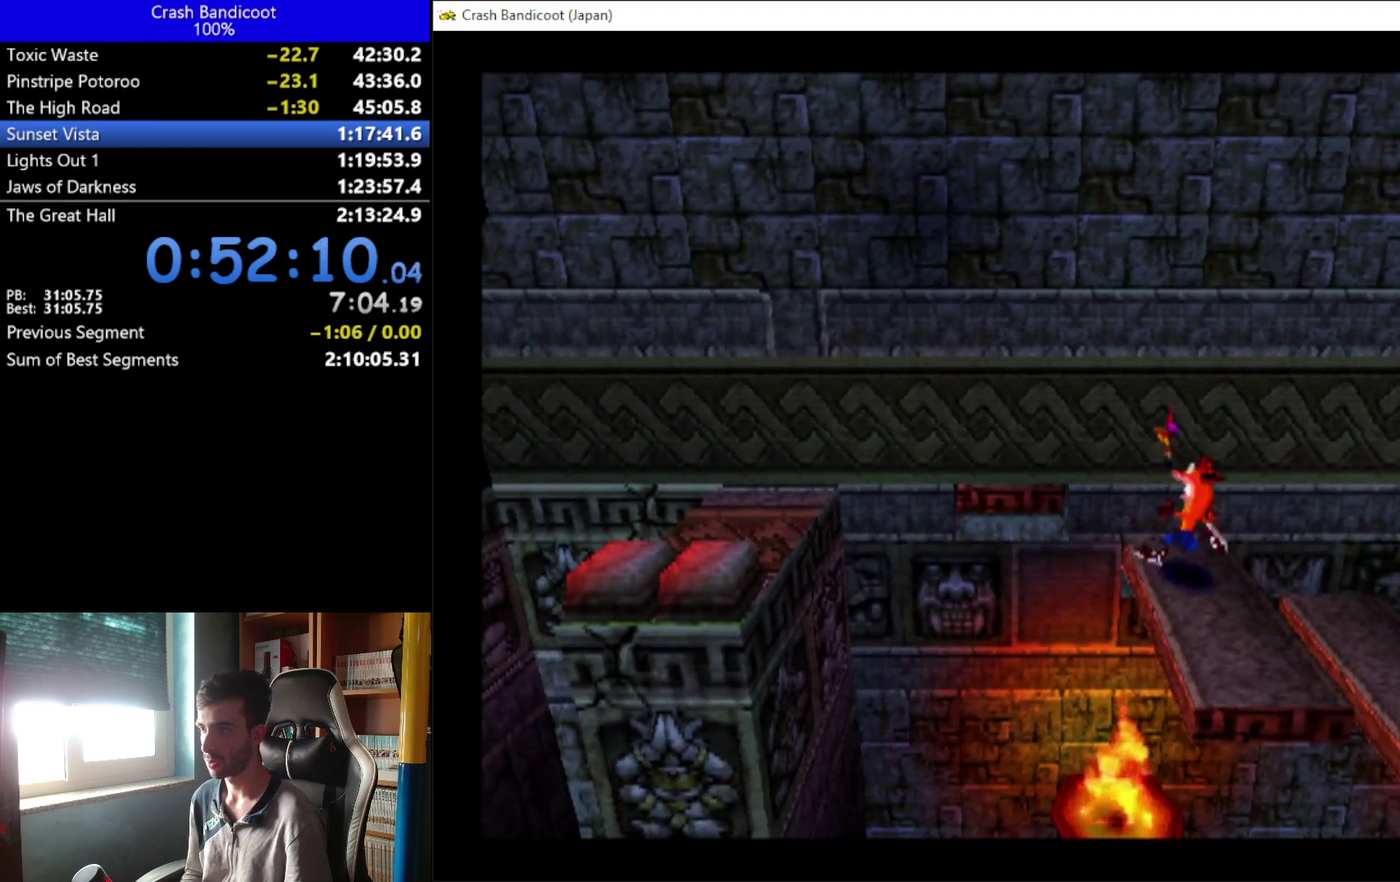
{"buttons": [], "left_stick": "center", "events": [[333, "A", "up"], [367, "DPAD_LEFT", "up"]]}
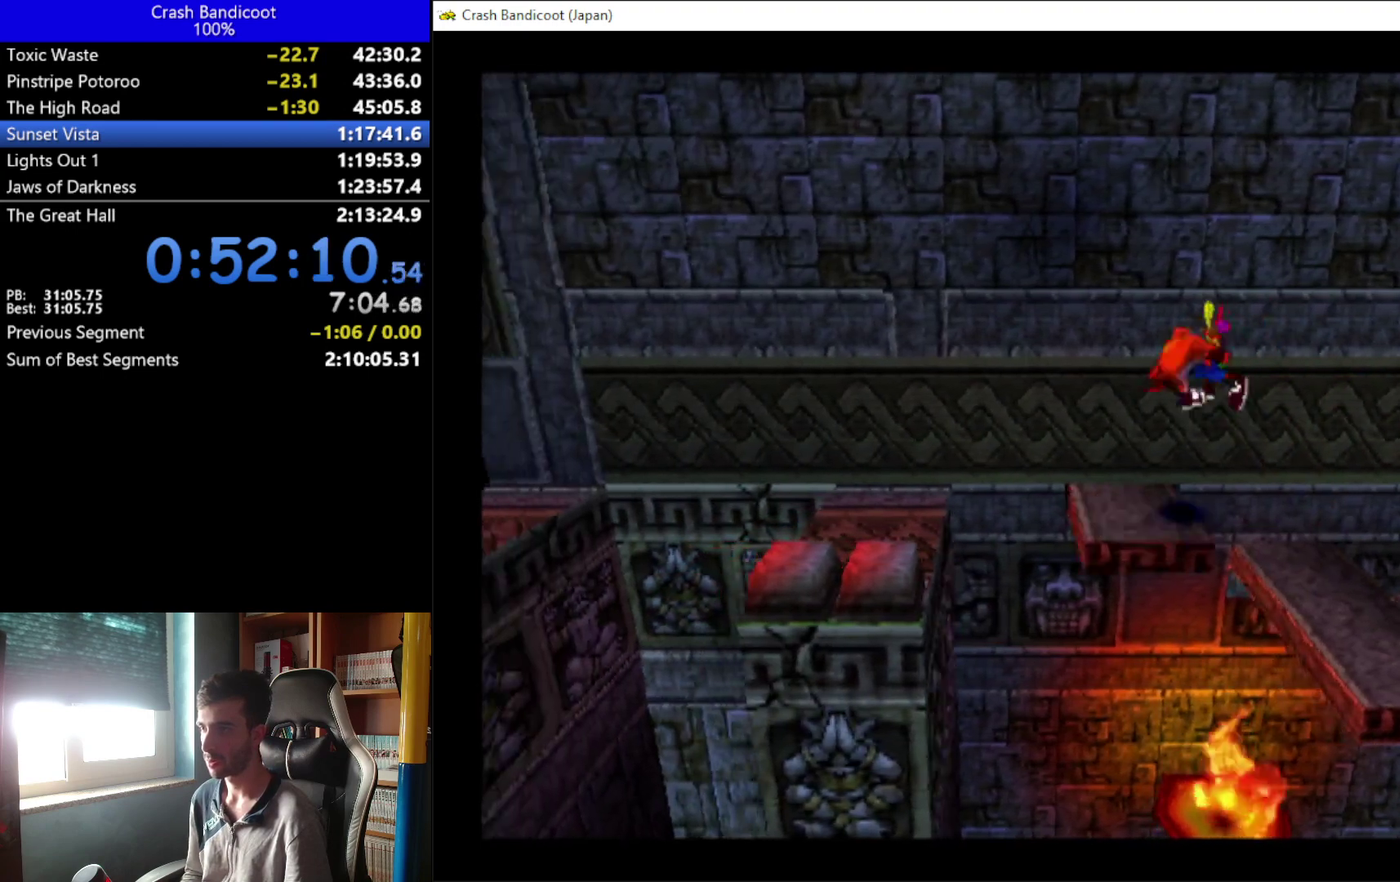
{"buttons": ["DPAD_LEFT"], "left_stick": "center", "events": [[33, "DPAD_LEFT", "down"], [200, "A", "down"], [333, "A", "up"]]}
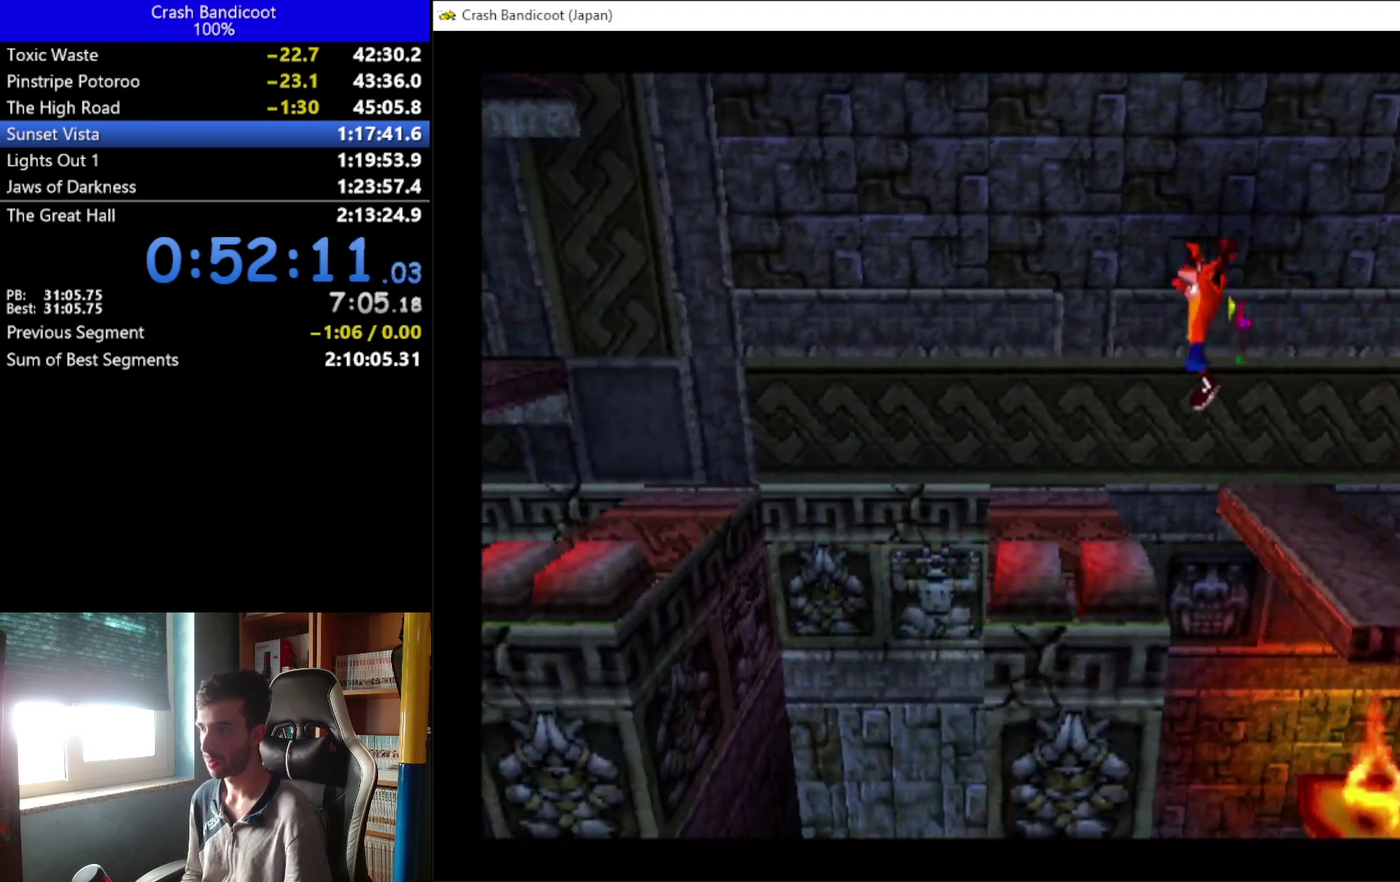
{"buttons": ["A", "DPAD_DOWN", "DPAD_LEFT"], "left_stick": "center", "events": [[133, "L2", "down"], [367, "L2", "up"], [467, "DPAD_DOWN", "down"], [500, "A", "down"]]}
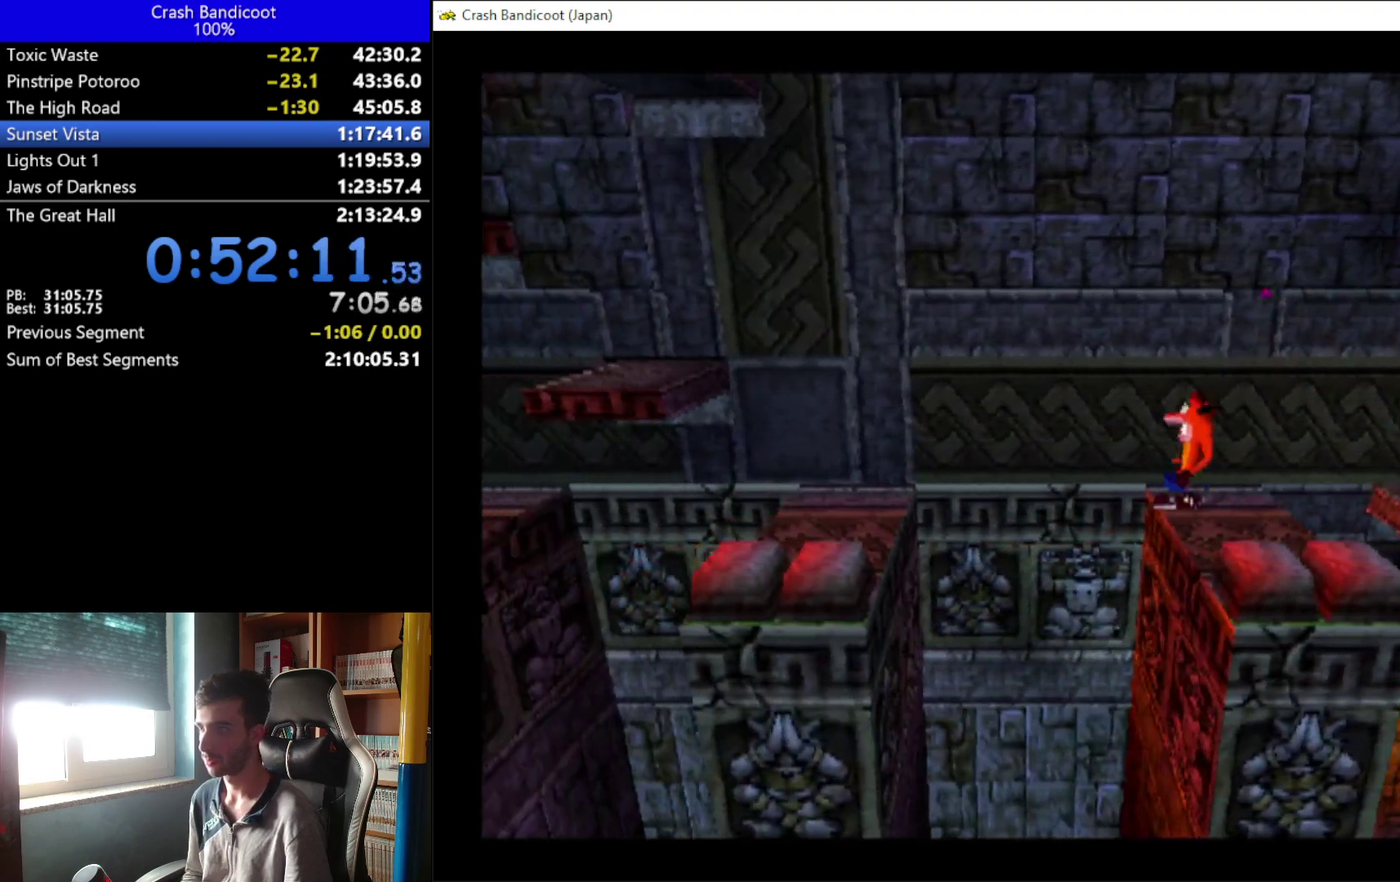
{"buttons": ["A", "DPAD_LEFT"], "left_stick": "center", "events": [[100, "DPAD_DOWN", "up"], [133, "DPAD_UP", "down"], [267, "DPAD_UP", "up"], [300, "DPAD_DOWN", "down"], [367, "DPAD_DOWN", "up"], [400, "DPAD_UP", "down"], [467, "DPAD_UP", "up"]]}
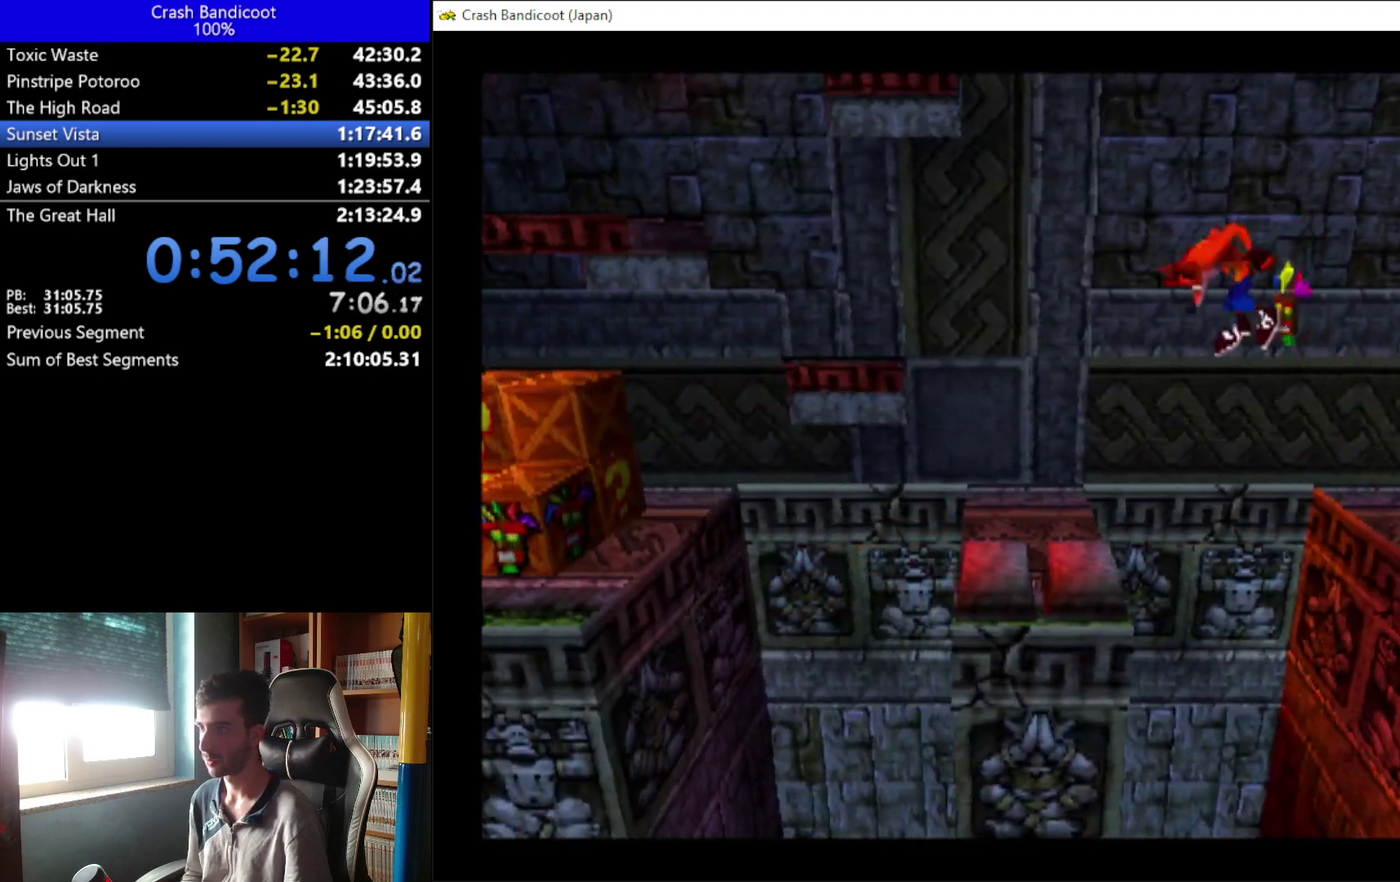
{"buttons": ["DPAD_DOWN", "DPAD_LEFT"], "left_stick": "center", "events": [[133, "A", "up"], [500, "DPAD_DOWN", "down"]]}
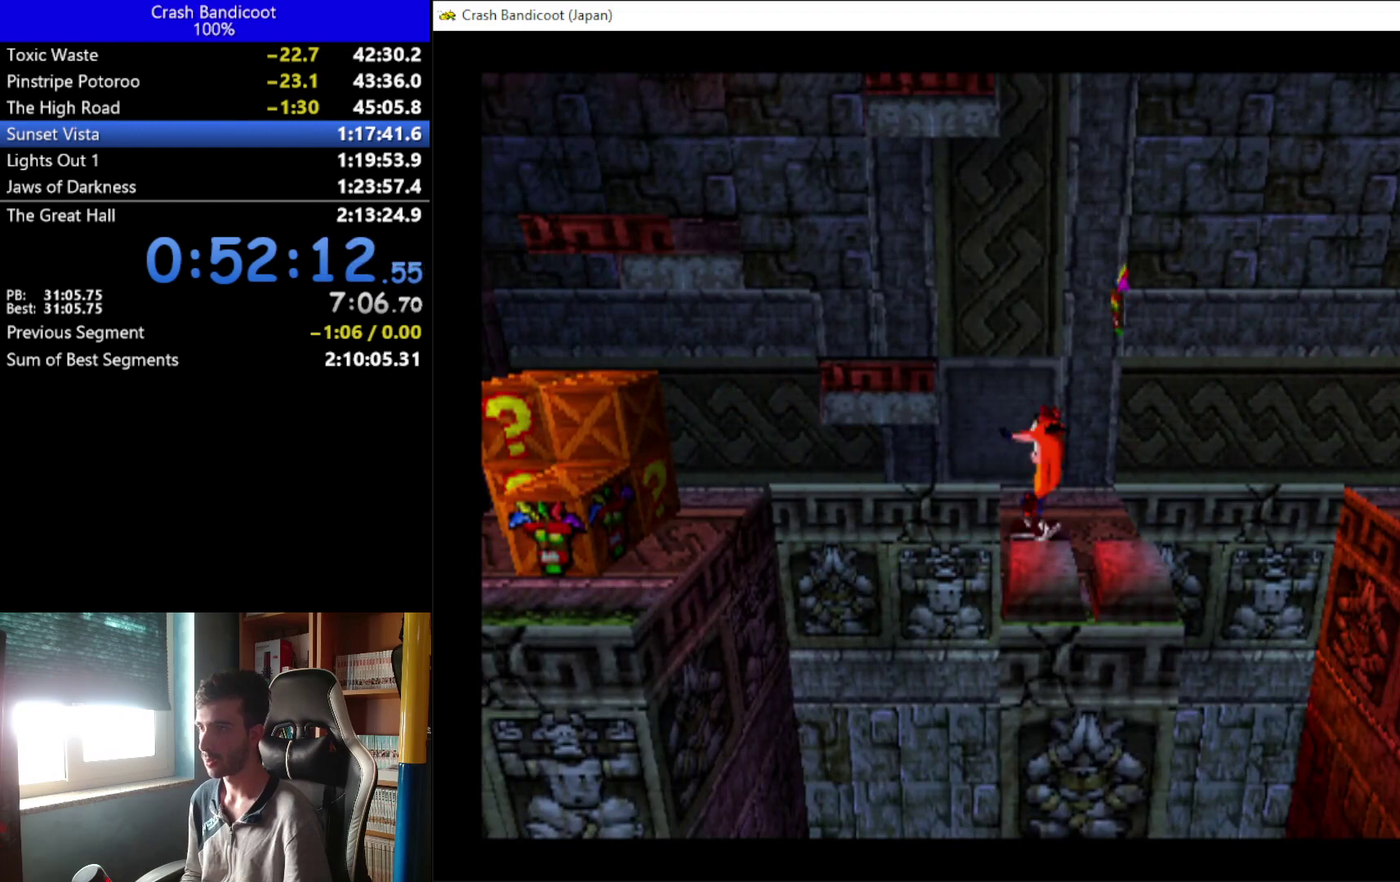
{"buttons": ["A", "DPAD_UP", "DPAD_LEFT"], "left_stick": "center", "events": [[67, "A", "down"], [167, "DPAD_DOWN", "up"], [233, "DPAD_UP", "down"], [367, "DPAD_DOWN", "down"], [367, "DPAD_UP", "up"], [467, "DPAD_DOWN", "up"], [500, "DPAD_UP", "down"]]}
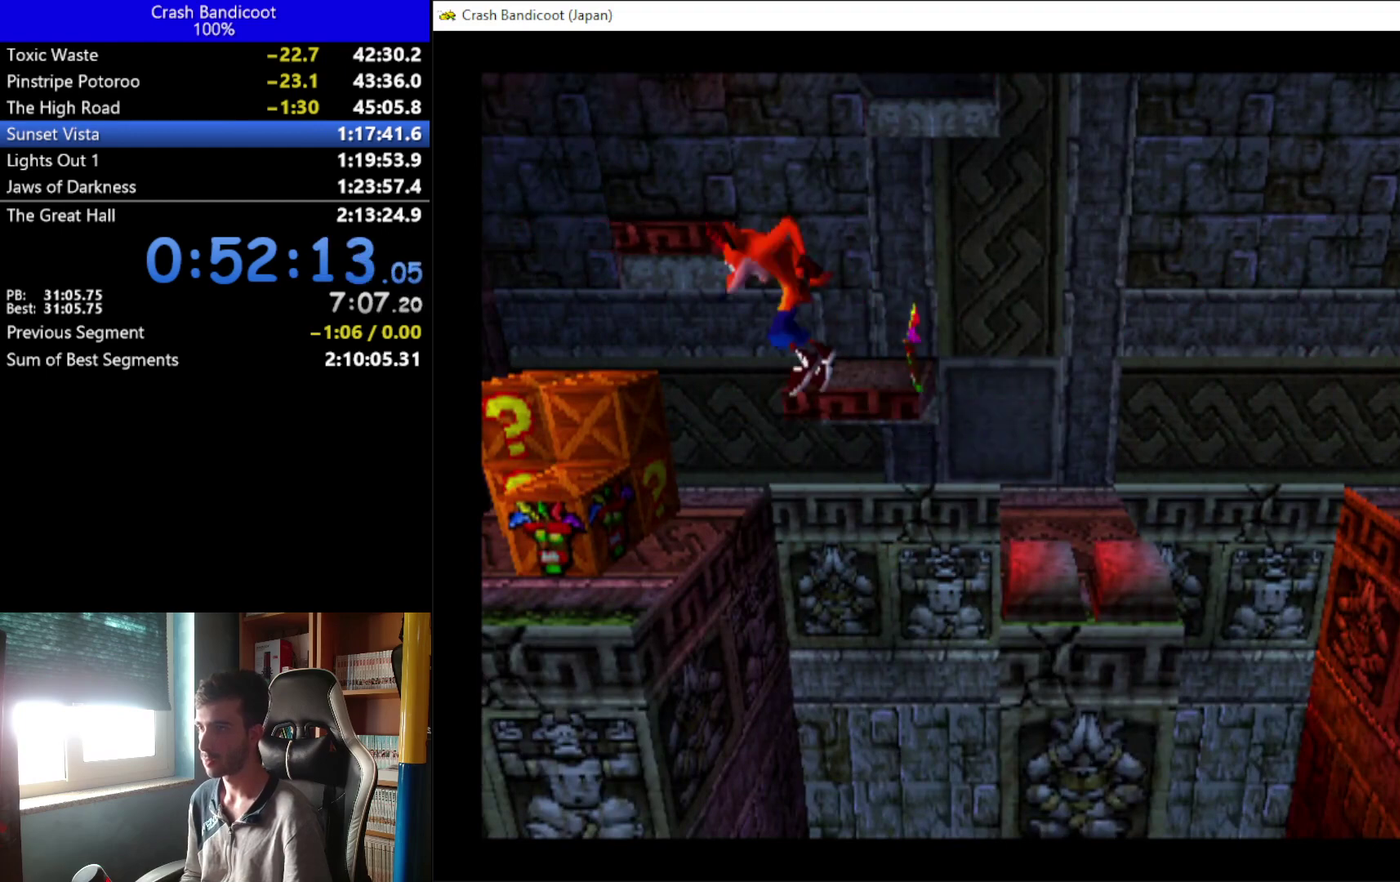
{"buttons": ["X", "DPAD_UP", "DPAD_LEFT"], "left_stick": "center", "events": [[100, "DPAD_UP", "up"], [233, "X", "down"], [300, "A", "up"], [433, "DPAD_UP", "down"]]}
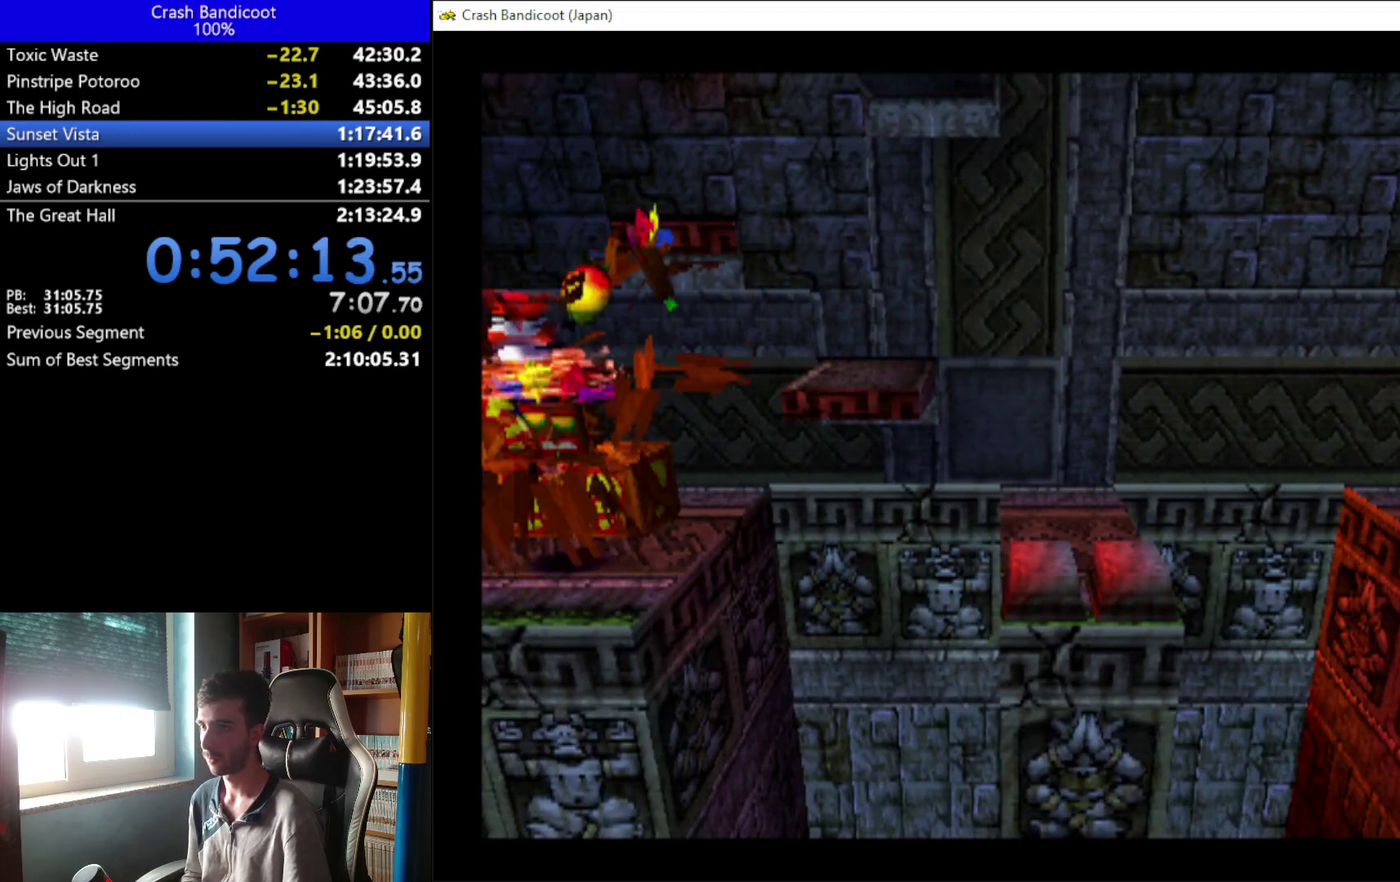
{"buttons": ["X", "DPAD_RIGHT"], "left_stick": "center", "events": [[200, "DPAD_LEFT", "up"], [200, "DPAD_UP", "up"], [200, "X", "up"], [400, "DPAD_RIGHT", "down"], [433, "X", "down"]]}
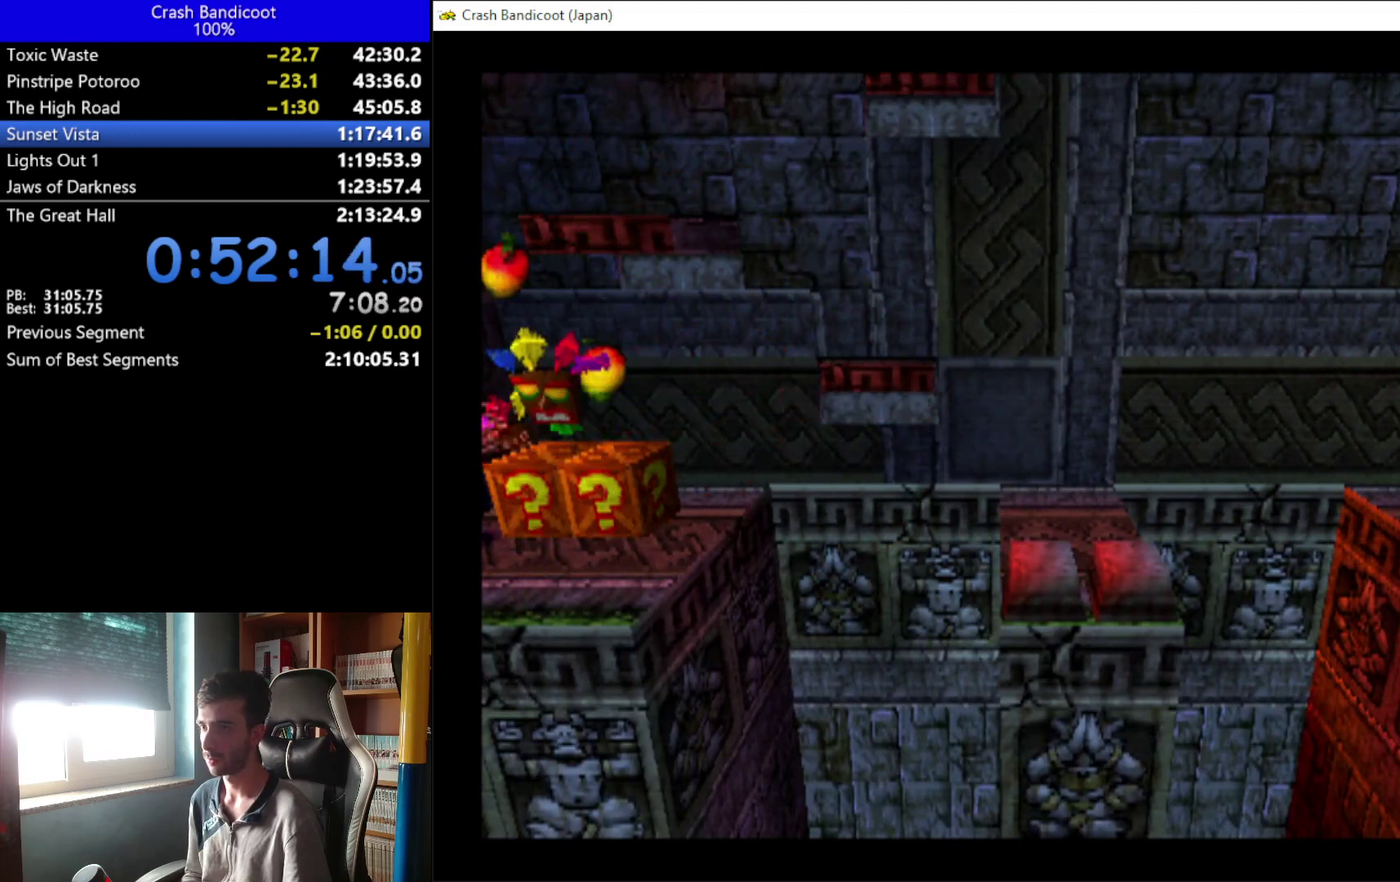
{"buttons": ["DPAD_RIGHT"], "left_stick": "center", "events": [[200, "DPAD_UP", "down"], [267, "DPAD_RIGHT", "up"], [300, "X", "up"], [400, "DPAD_RIGHT", "down"], [400, "DPAD_UP", "up"]]}
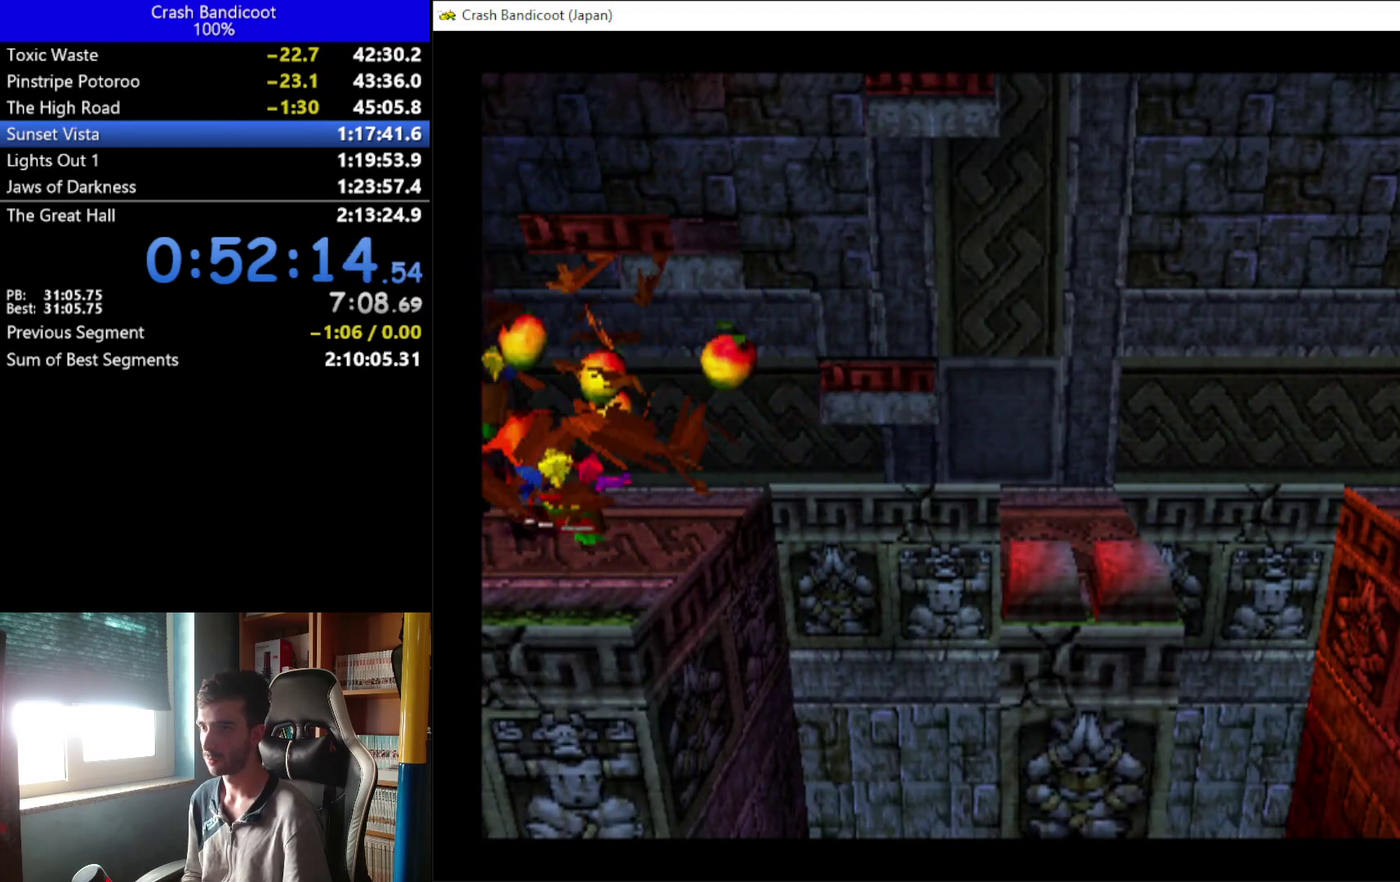
{"buttons": ["DPAD_UP", "DPAD_LEFT"], "left_stick": "center", "events": [[33, "DPAD_RIGHT", "up"], [267, "DPAD_DOWN", "down"], [433, "DPAD_DOWN", "up"], [467, "DPAD_LEFT", "down"], [500, "DPAD_UP", "down"]]}
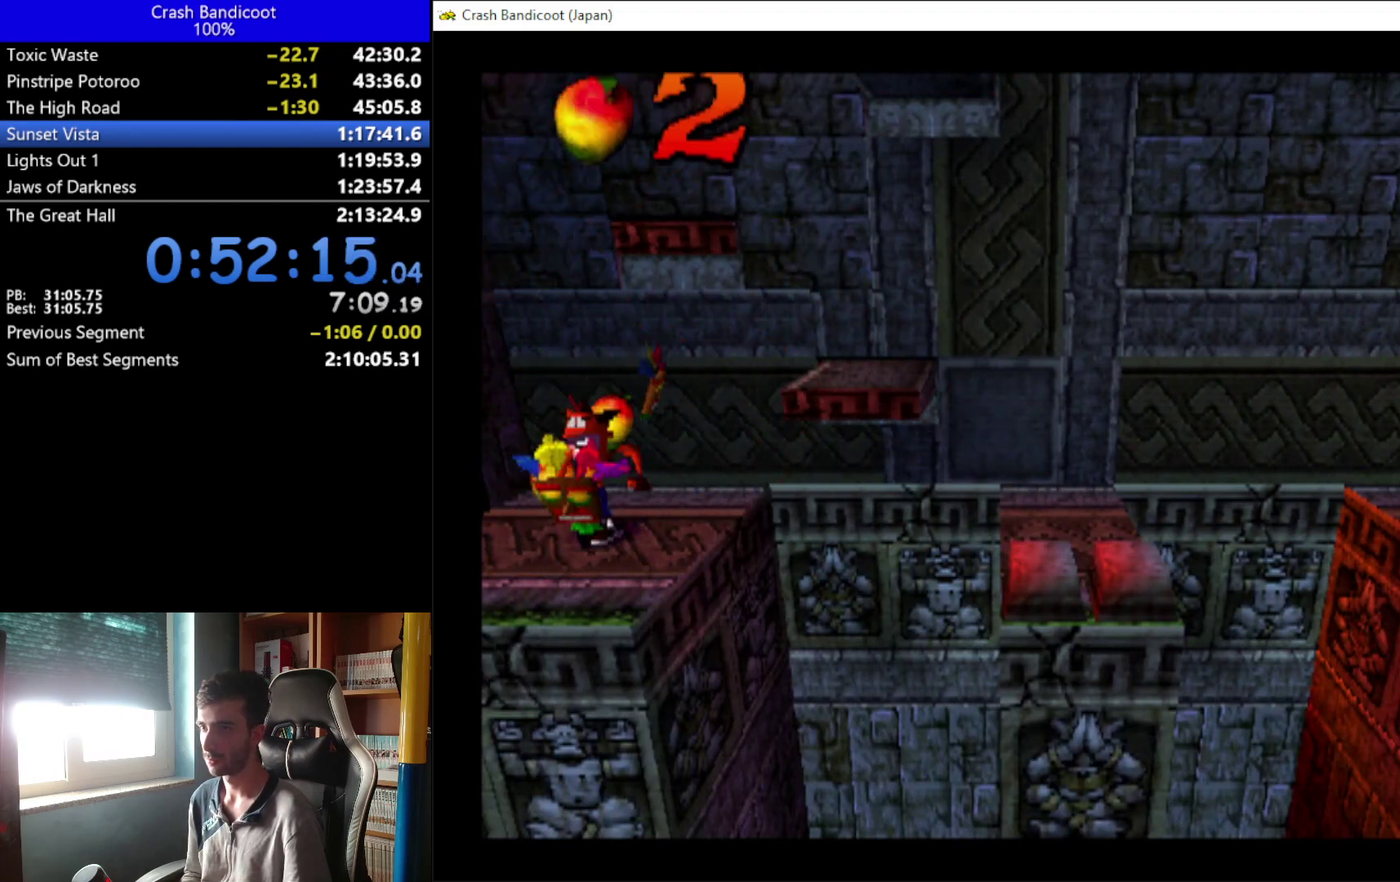
{"buttons": ["DPAD_UP"], "left_stick": "center", "events": [[33, "DPAD_LEFT", "up"]]}
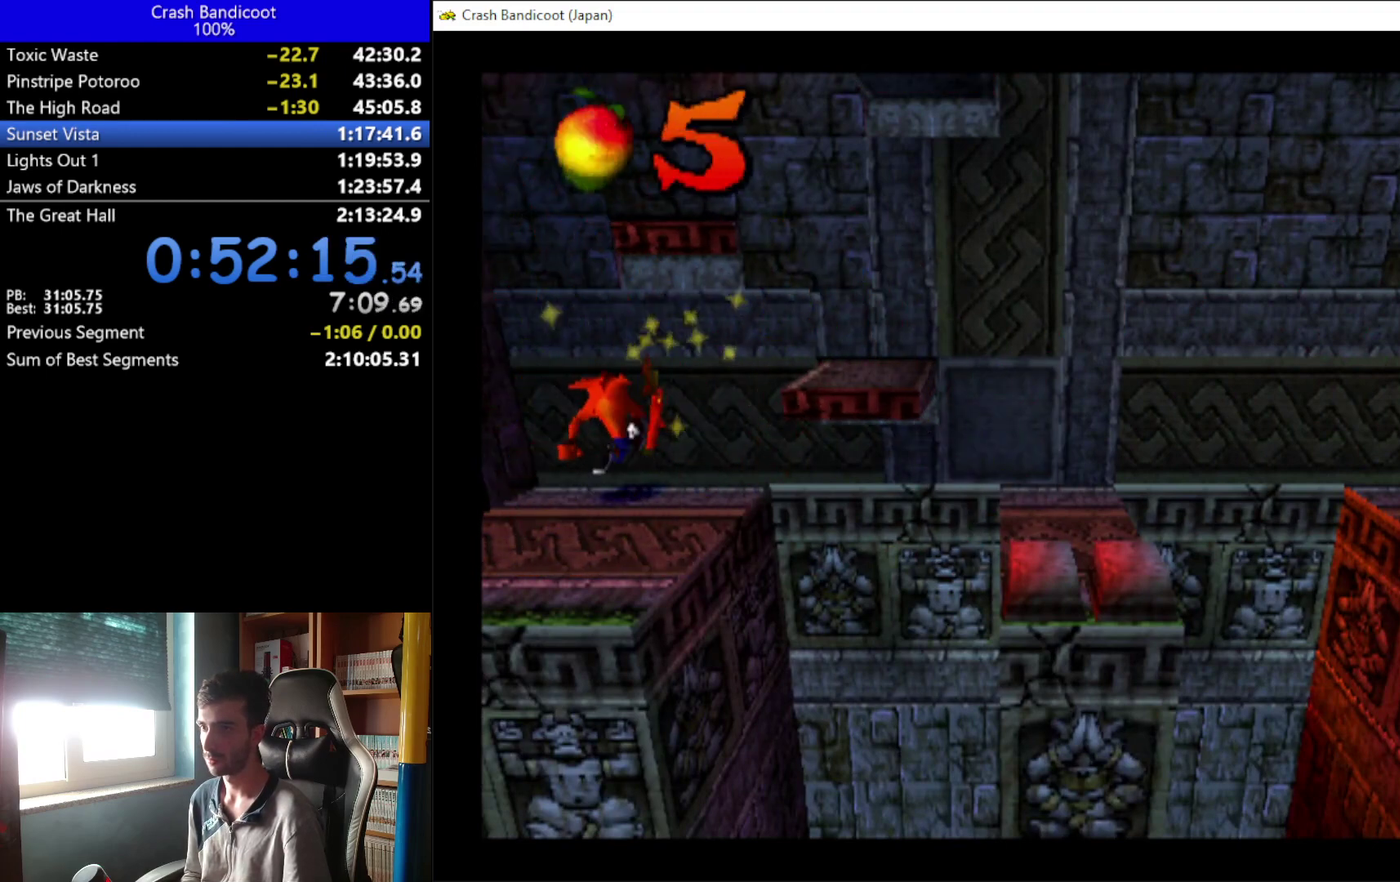
{"buttons": [], "left_stick": "center", "events": [[67, "DPAD_UP", "up"], [200, "DPAD_UP", "down"], [400, "DPAD_UP", "up"]]}
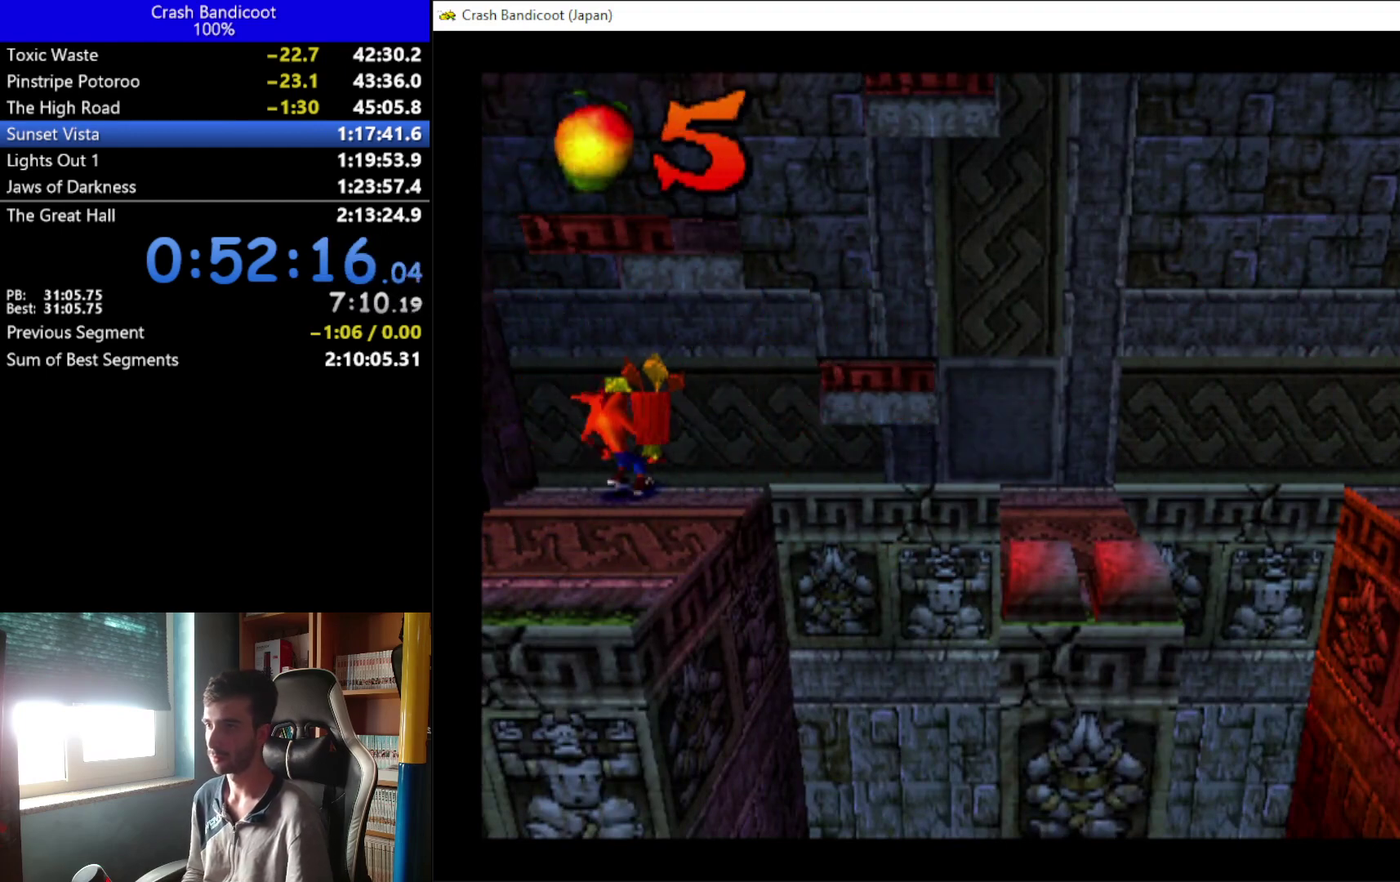
{"buttons": ["DPAD_RIGHT"], "left_stick": "center", "events": [[300, "DPAD_RIGHT", "down"]]}
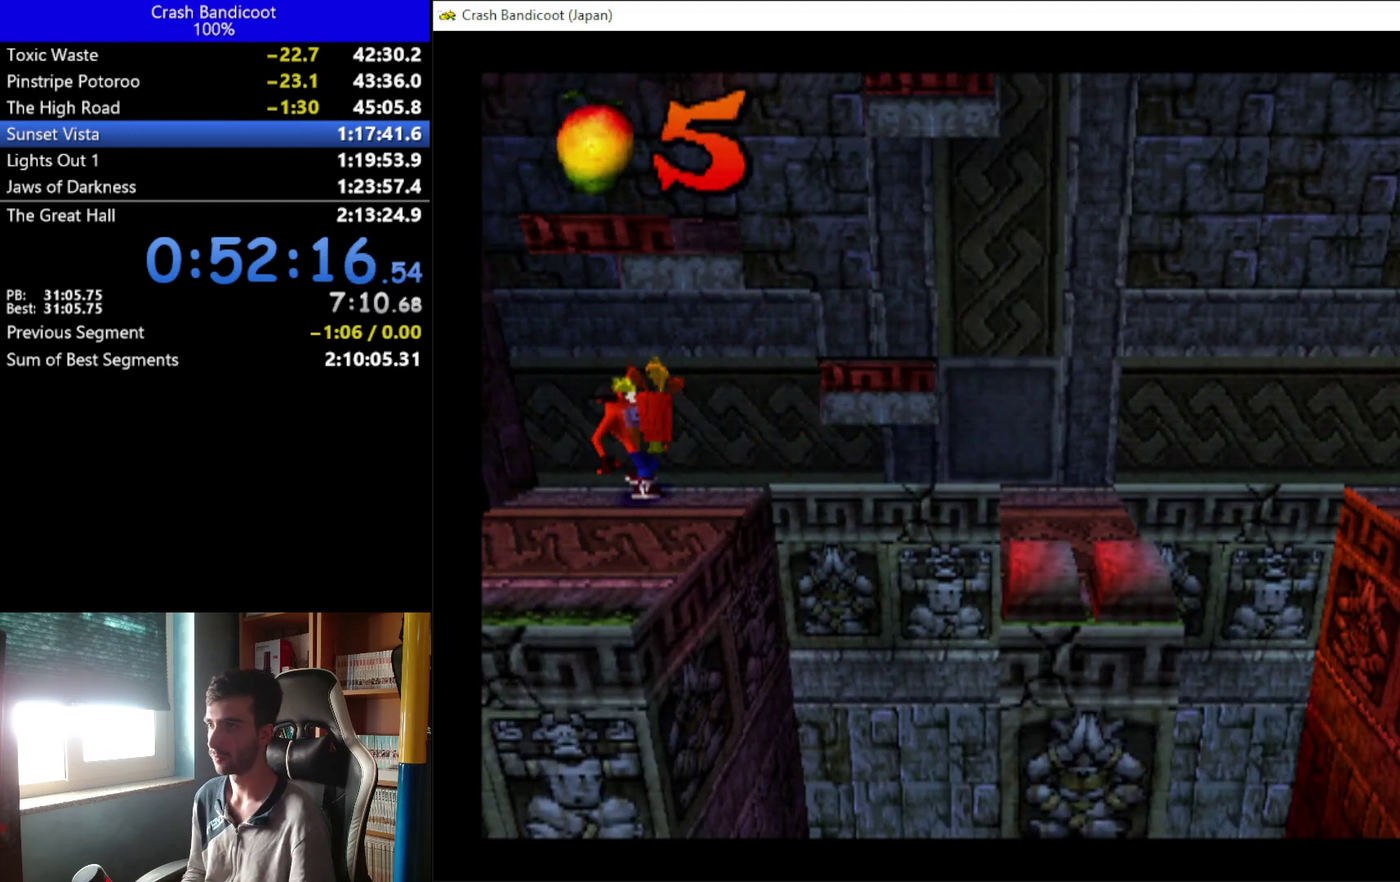
{"buttons": ["A", "DPAD_RIGHT"], "left_stick": "center", "events": [[100, "A", "down"]]}
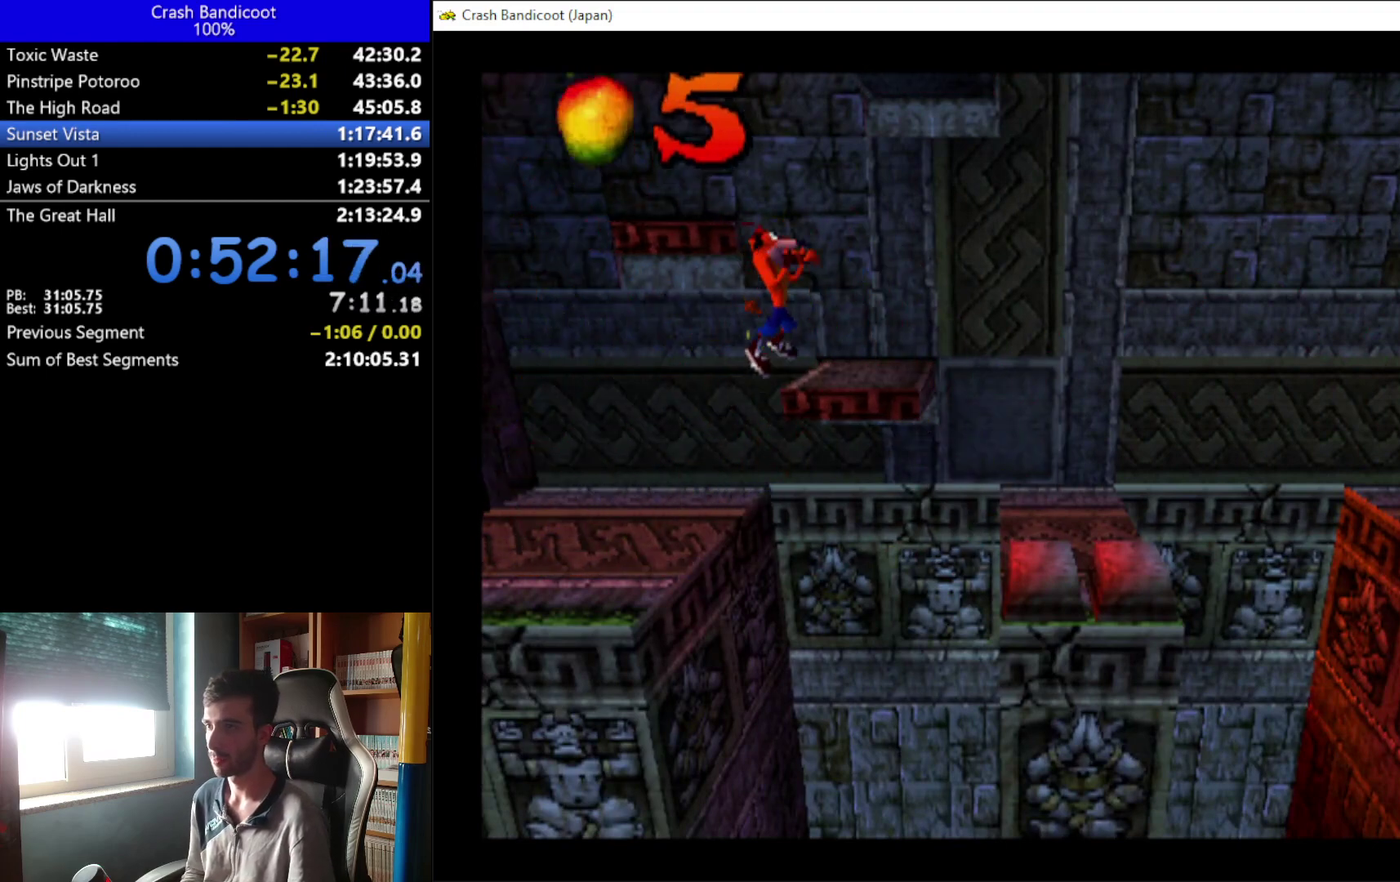
{"buttons": ["A", "DPAD_UP", "DPAD_LEFT"], "left_stick": "center", "events": [[67, "DPAD_UP", "down"], [100, "DPAD_RIGHT", "up"], [133, "A", "up"], [333, "DPAD_LEFT", "down"], [367, "A", "down"]]}
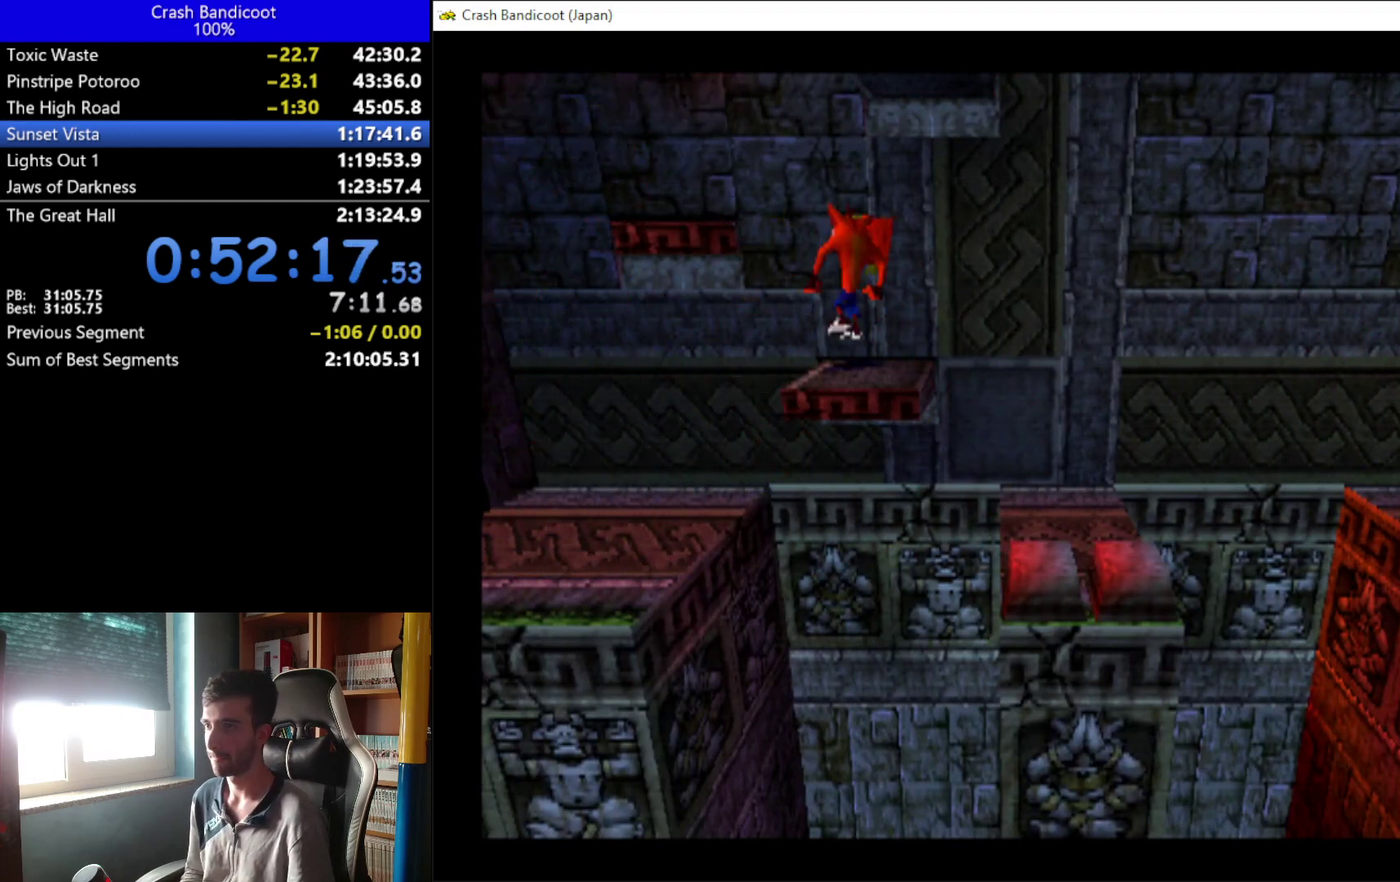
{"buttons": ["DPAD_UP"], "left_stick": "center", "events": [[67, "DPAD_UP", "up"], [133, "DPAD_UP", "down"], [367, "DPAD_LEFT", "up"], [400, "A", "up"]]}
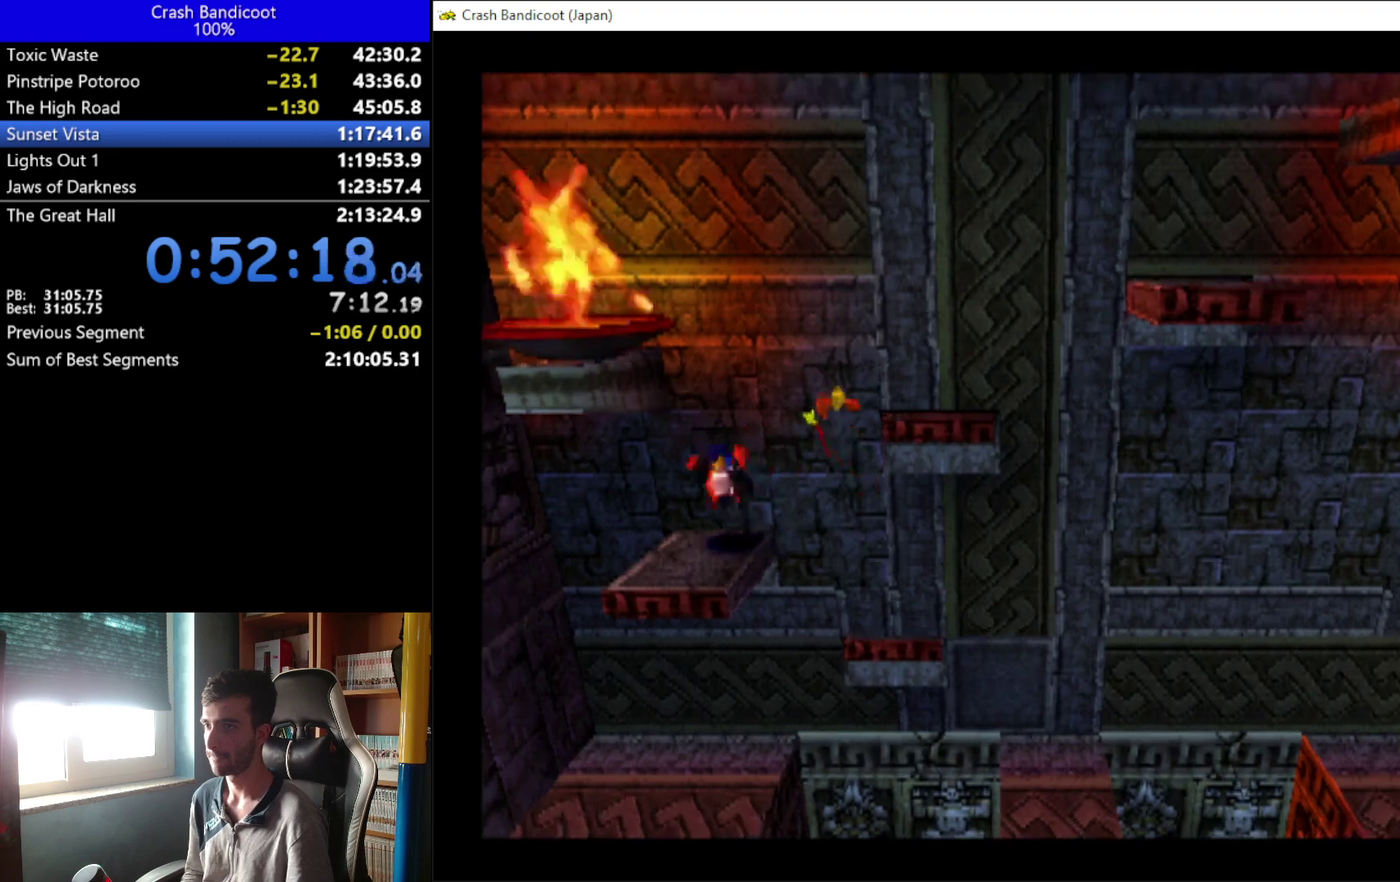
{"buttons": ["A", "DPAD_RIGHT"], "left_stick": "center", "events": [[200, "DPAD_RIGHT", "down"], [267, "DPAD_UP", "up"], [300, "A", "down"]]}
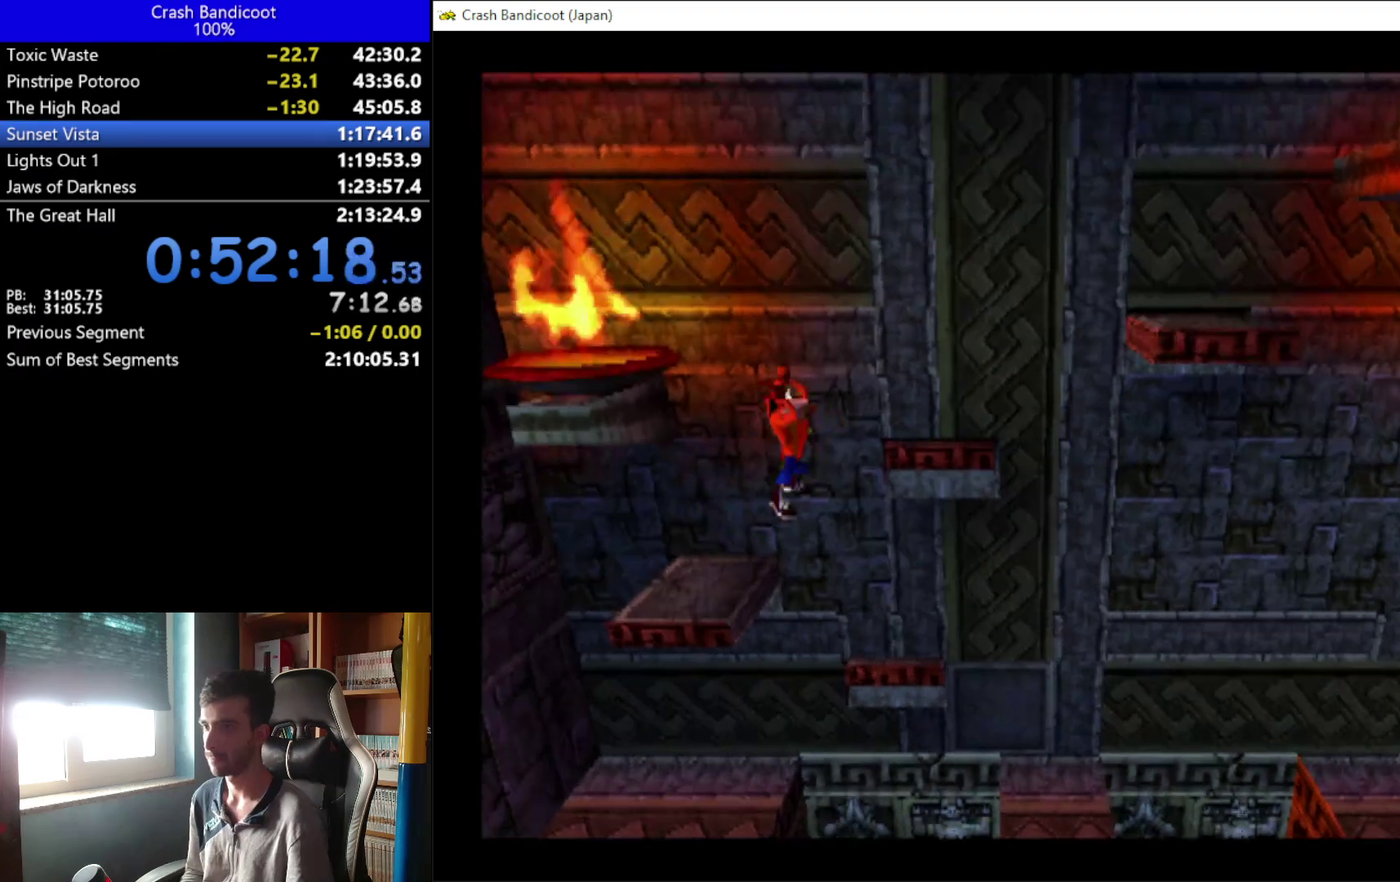
{"buttons": ["DPAD_UP", "DPAD_RIGHT"], "left_stick": "center", "events": [[267, "DPAD_UP", "down"], [333, "DPAD_RIGHT", "up"], [367, "A", "up"], [467, "DPAD_RIGHT", "down"]]}
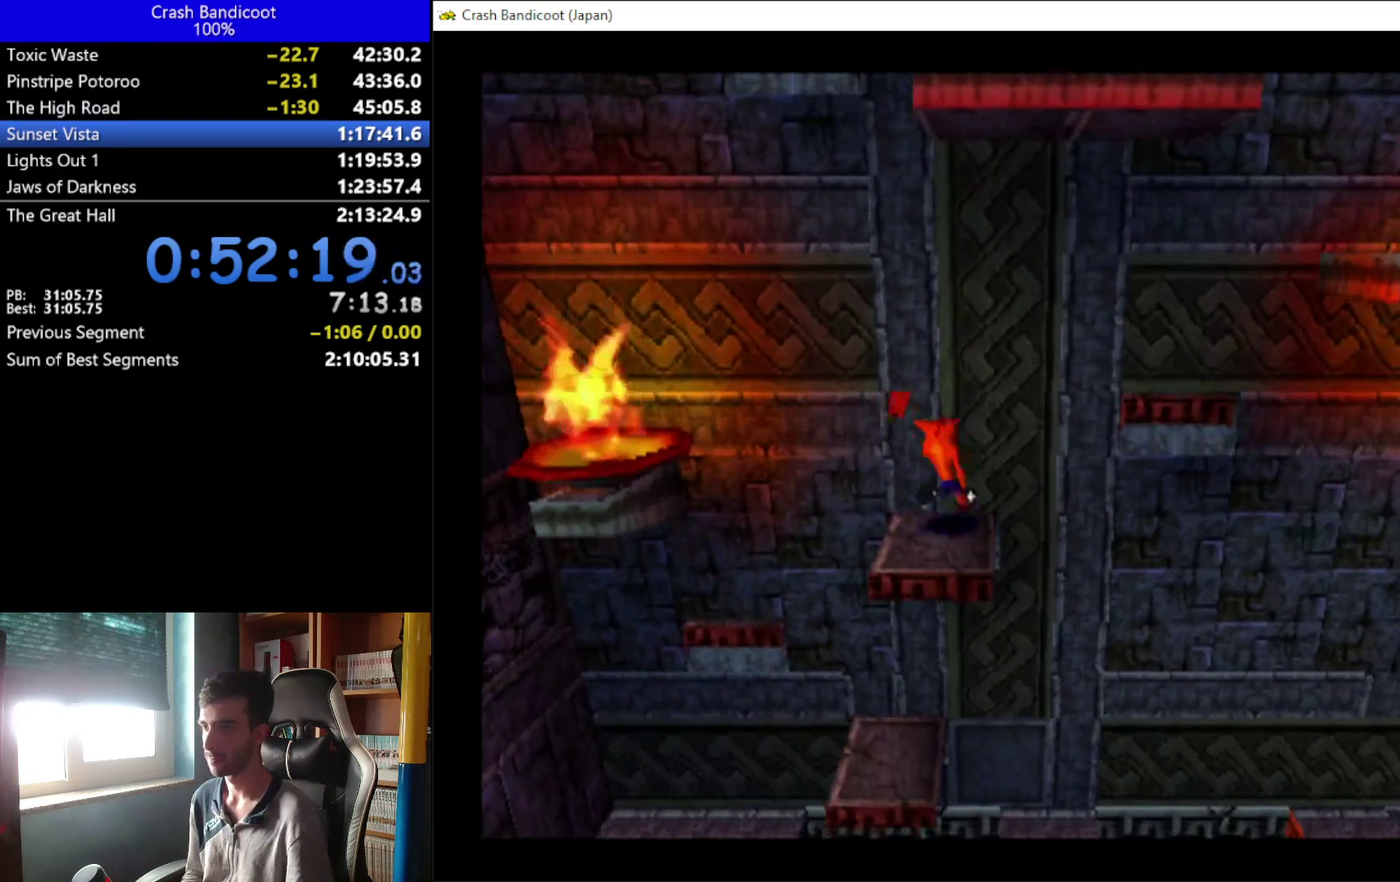
{"buttons": ["A", "DPAD_UP", "DPAD_RIGHT"], "left_stick": "center", "events": [[33, "DPAD_UP", "up"], [167, "A", "down"], [400, "DPAD_UP", "down"]]}
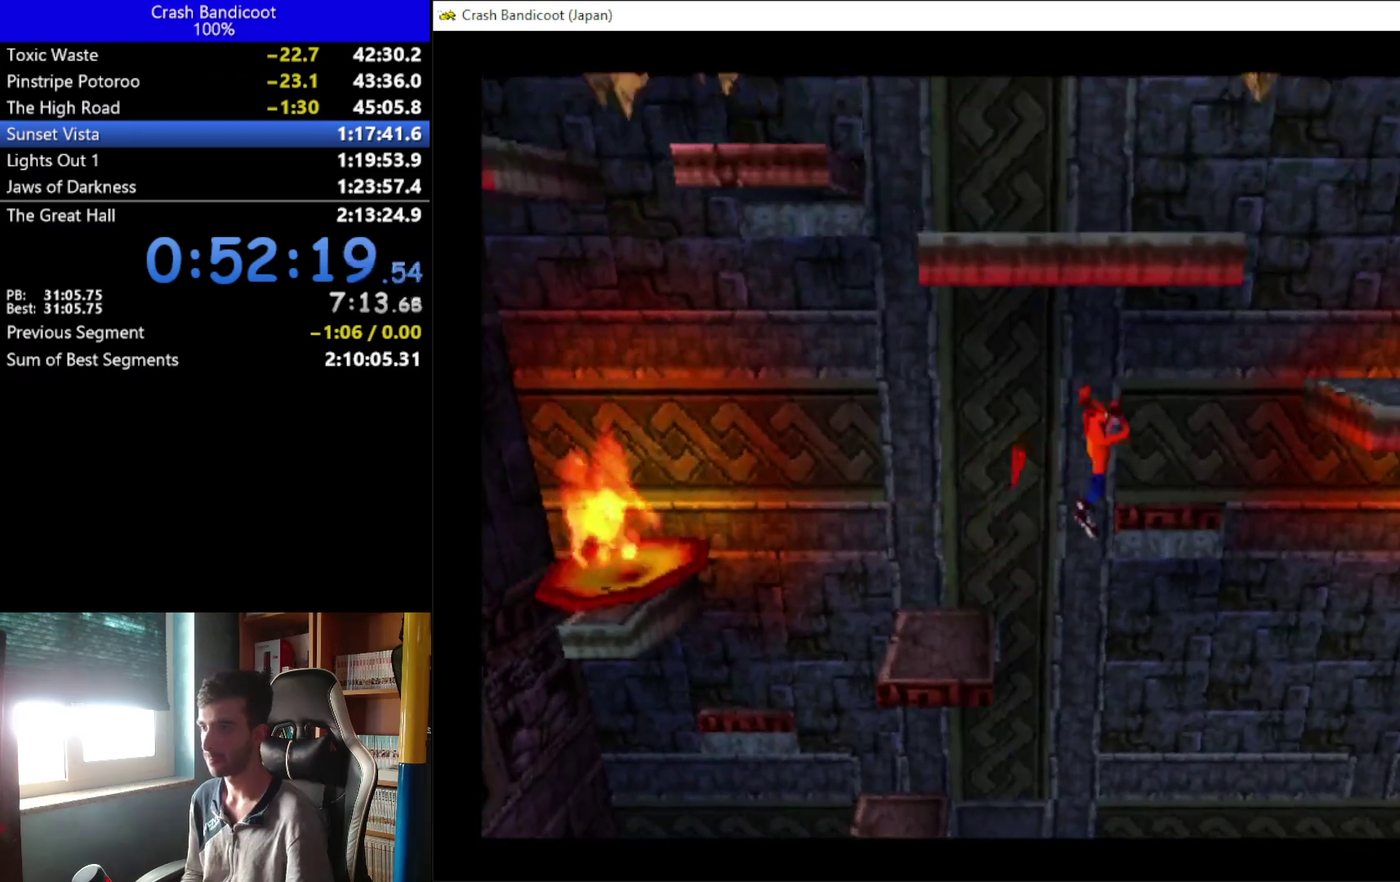
{"buttons": ["A", "DPAD_RIGHT"], "left_stick": "center", "events": [[133, "DPAD_UP", "up"], [167, "A", "up"], [300, "A", "down"]]}
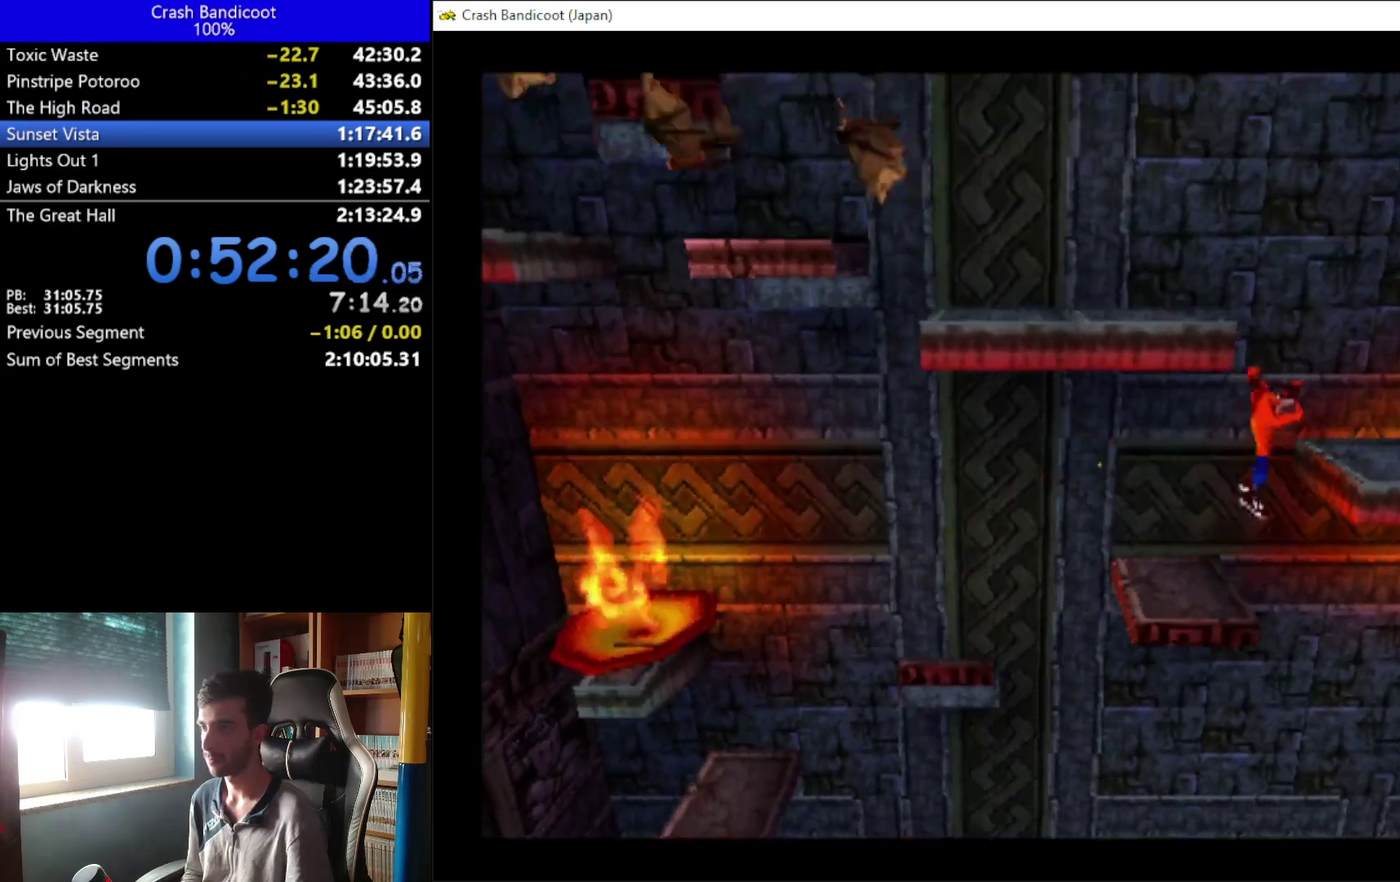
{"buttons": ["A", "DPAD_LEFT"], "left_stick": "center", "events": [[167, "DPAD_UP", "down"], [233, "A", "up"], [233, "DPAD_RIGHT", "up"], [300, "DPAD_LEFT", "down"], [367, "DPAD_UP", "up"], [467, "A", "down"]]}
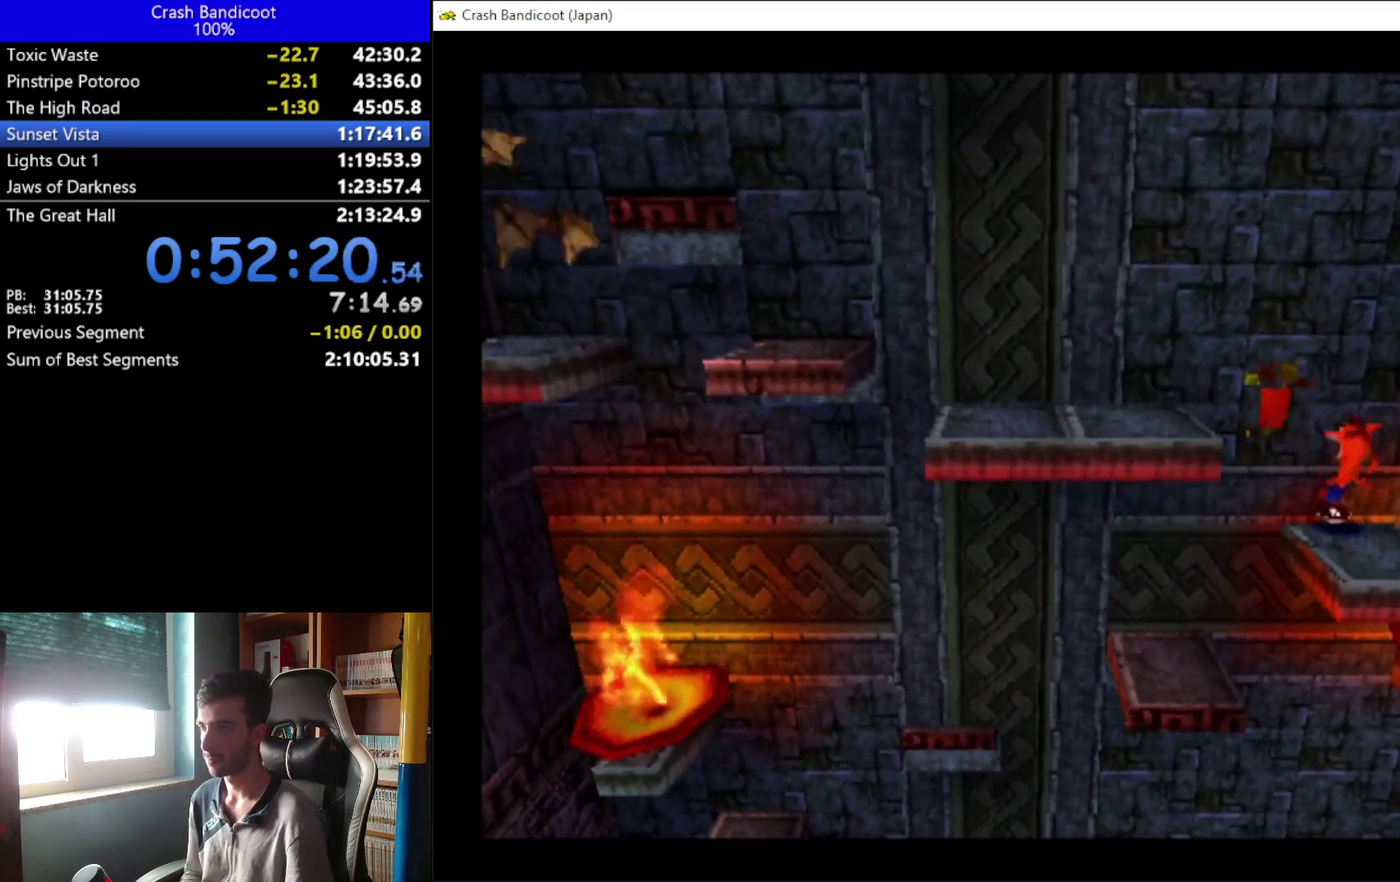
{"buttons": ["L2", "DPAD_LEFT"], "left_stick": "center", "events": [[333, "DPAD_UP", "down"], [367, "L2", "down"], [433, "DPAD_UP", "up"], [467, "A", "up"]]}
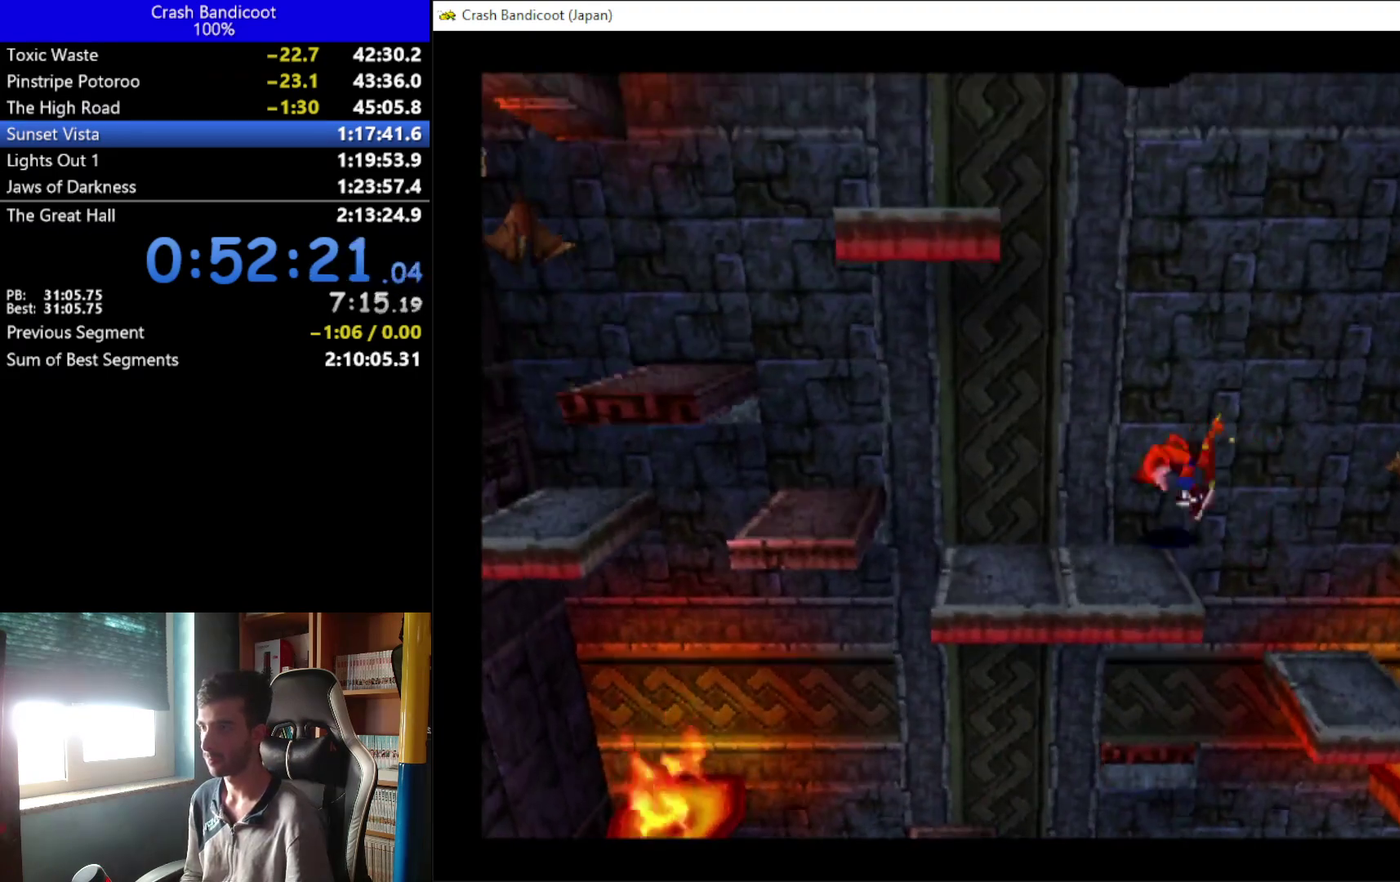
{"buttons": ["A", "L2", "DPAD_LEFT"], "left_stick": "center", "events": [[133, "L2", "up"], [267, "A", "down"], [433, "L2", "down"]]}